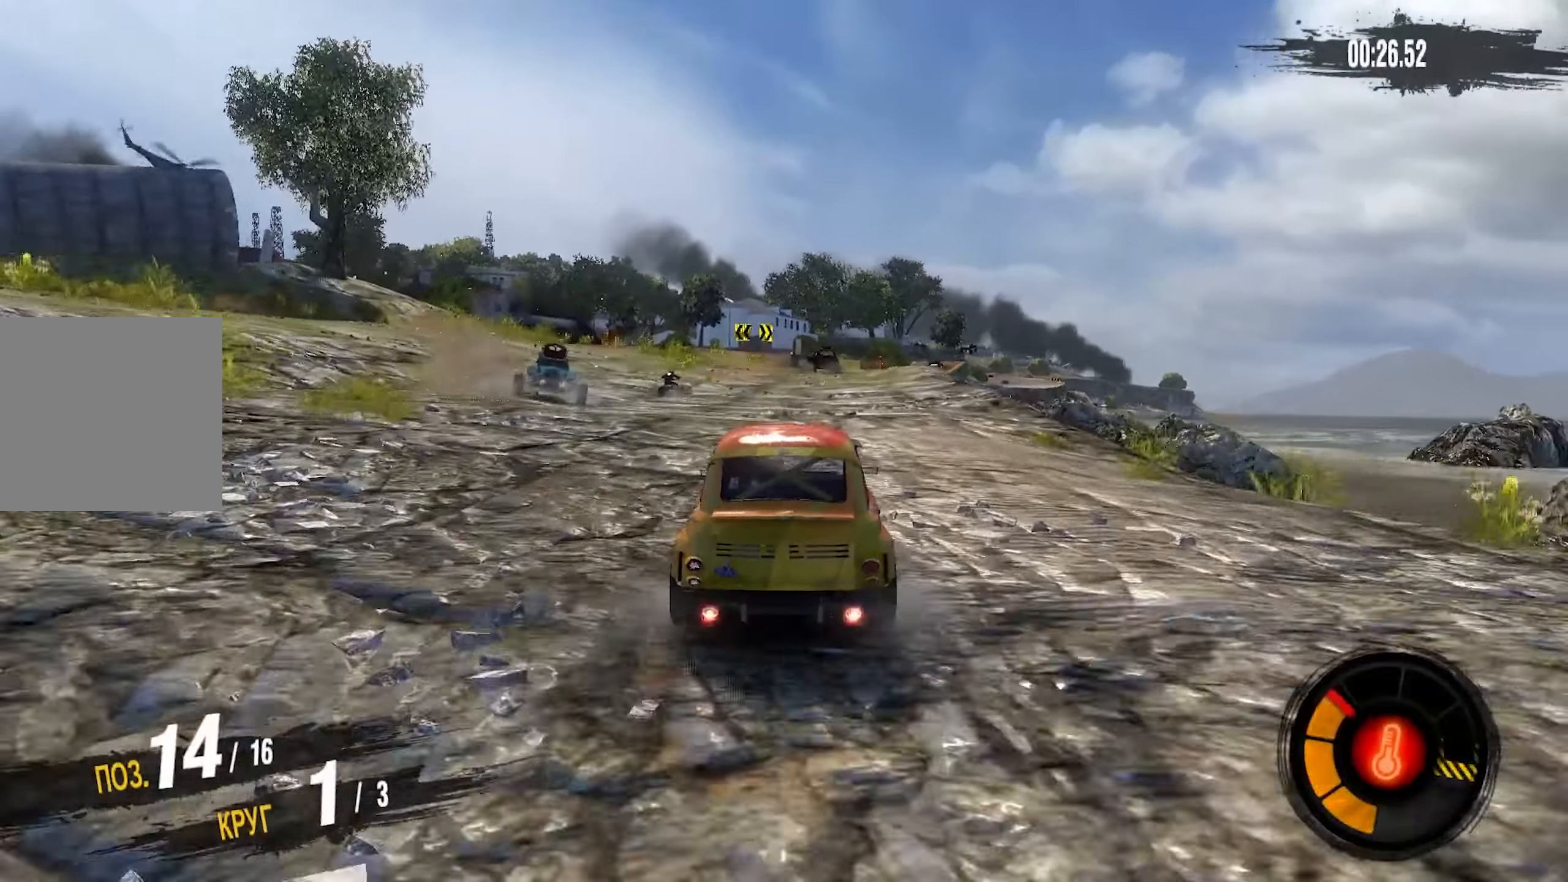
Gameplay with a controller (PlayStation layout); each line is a JSON object with the inputs held at the frame after it. "events" lists button and stick changes between this image and that frame as [ms after this image, input, new state], when the widget could be followed in between.
{"buttons": ["CROSS", "R2"], "left_stick": "center", "right_stick": "center", "events": []}
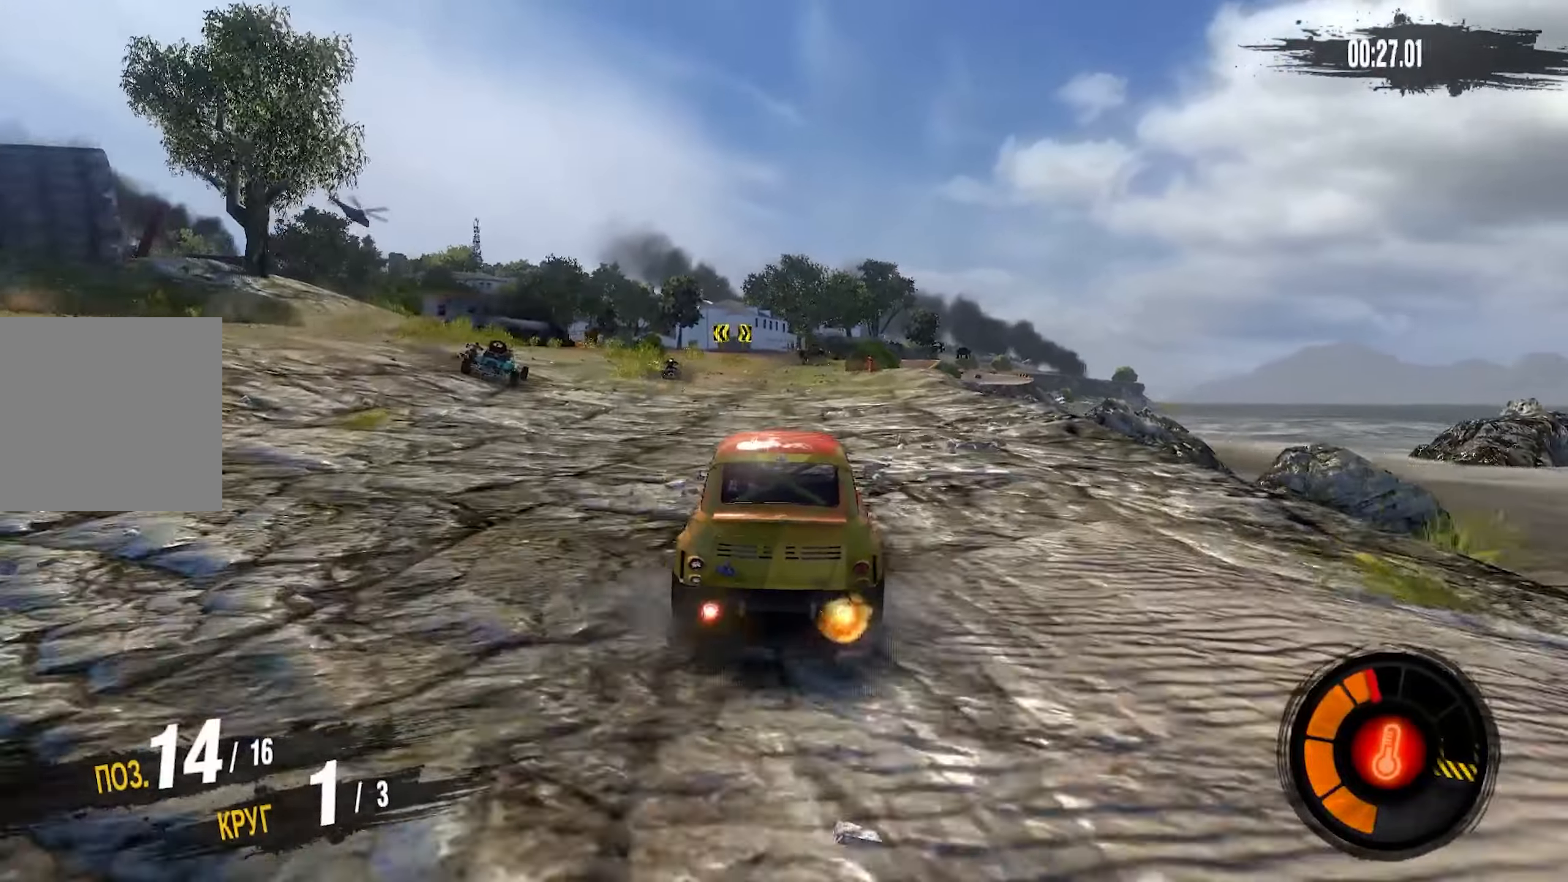
{"buttons": ["CROSS", "R2"], "left_stick": "center", "right_stick": "center", "events": []}
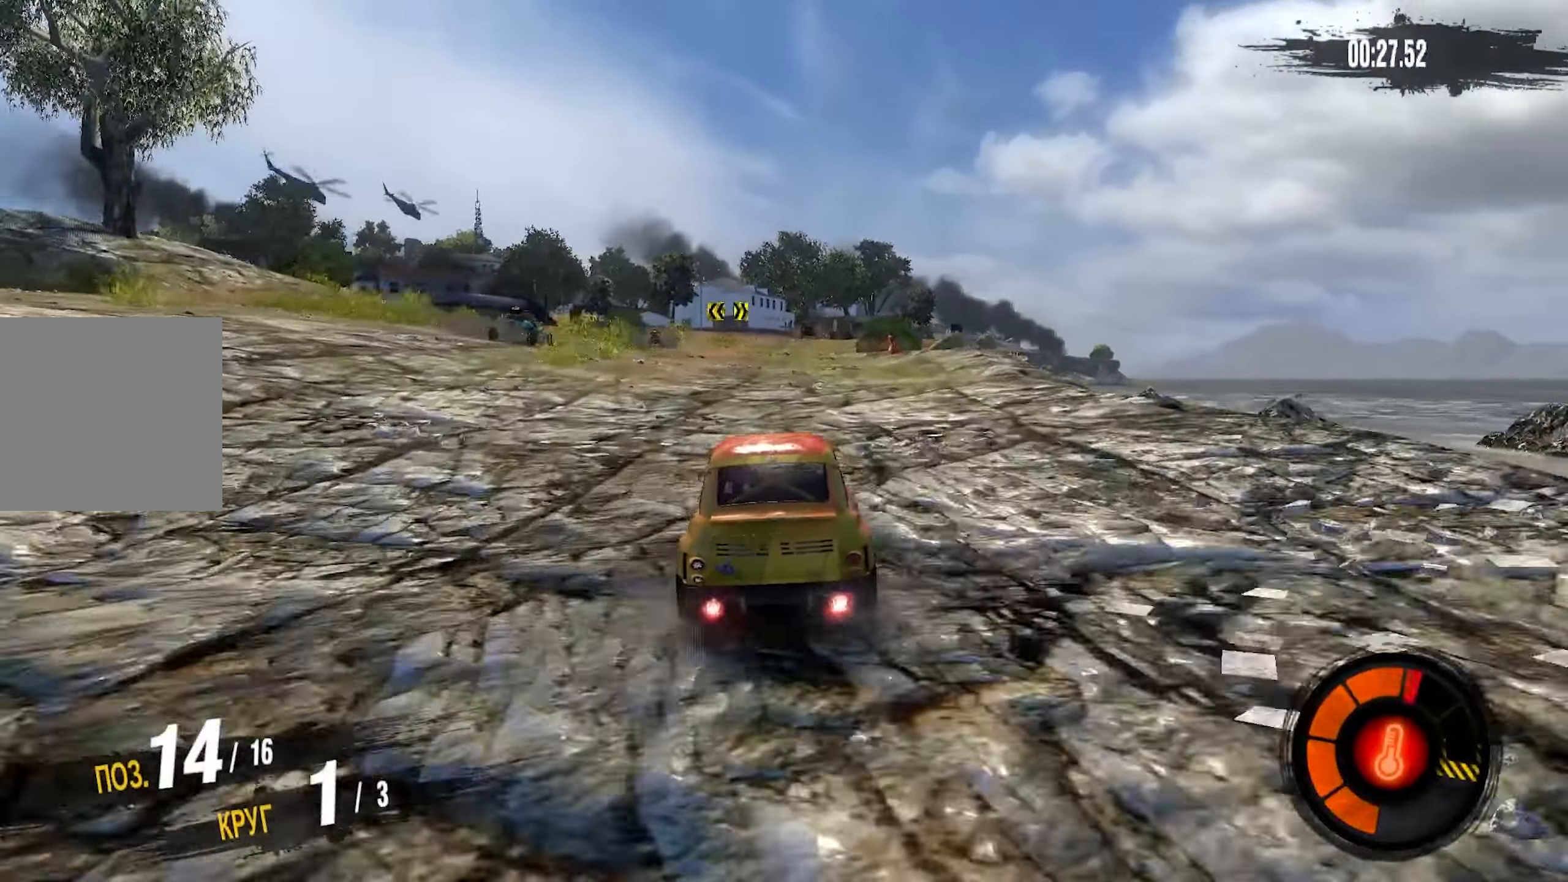
{"buttons": ["CROSS", "R2"], "left_stick": "center", "right_stick": "center", "events": [[200, "left_stick", "right"], [350, "left_stick", "center"]]}
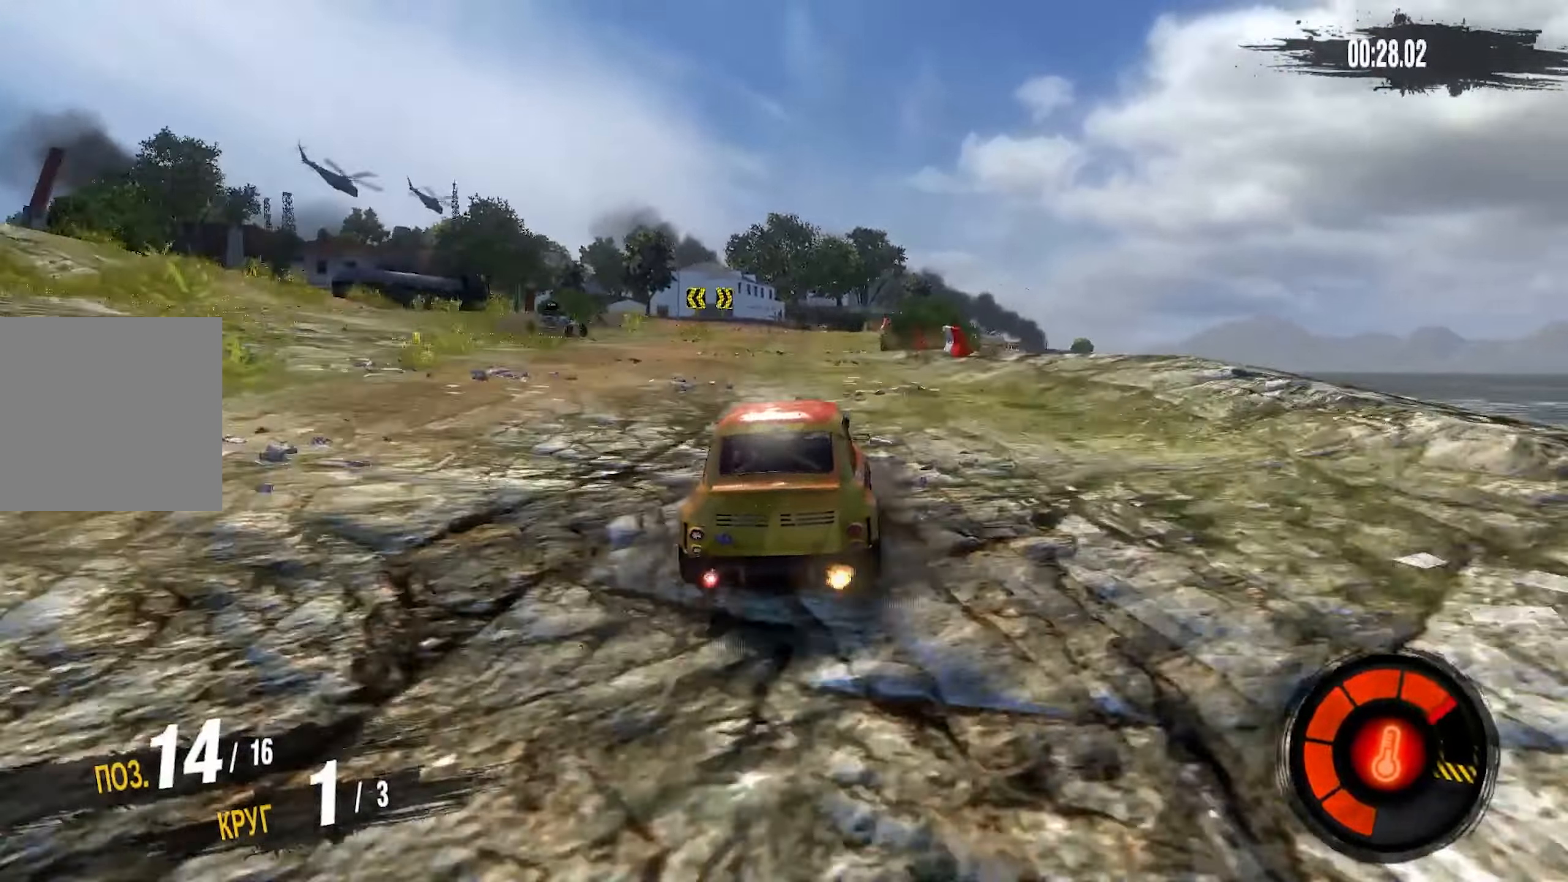
{"buttons": ["R2"], "left_stick": "center", "right_stick": "center", "events": [[400, "CROSS", "up"]]}
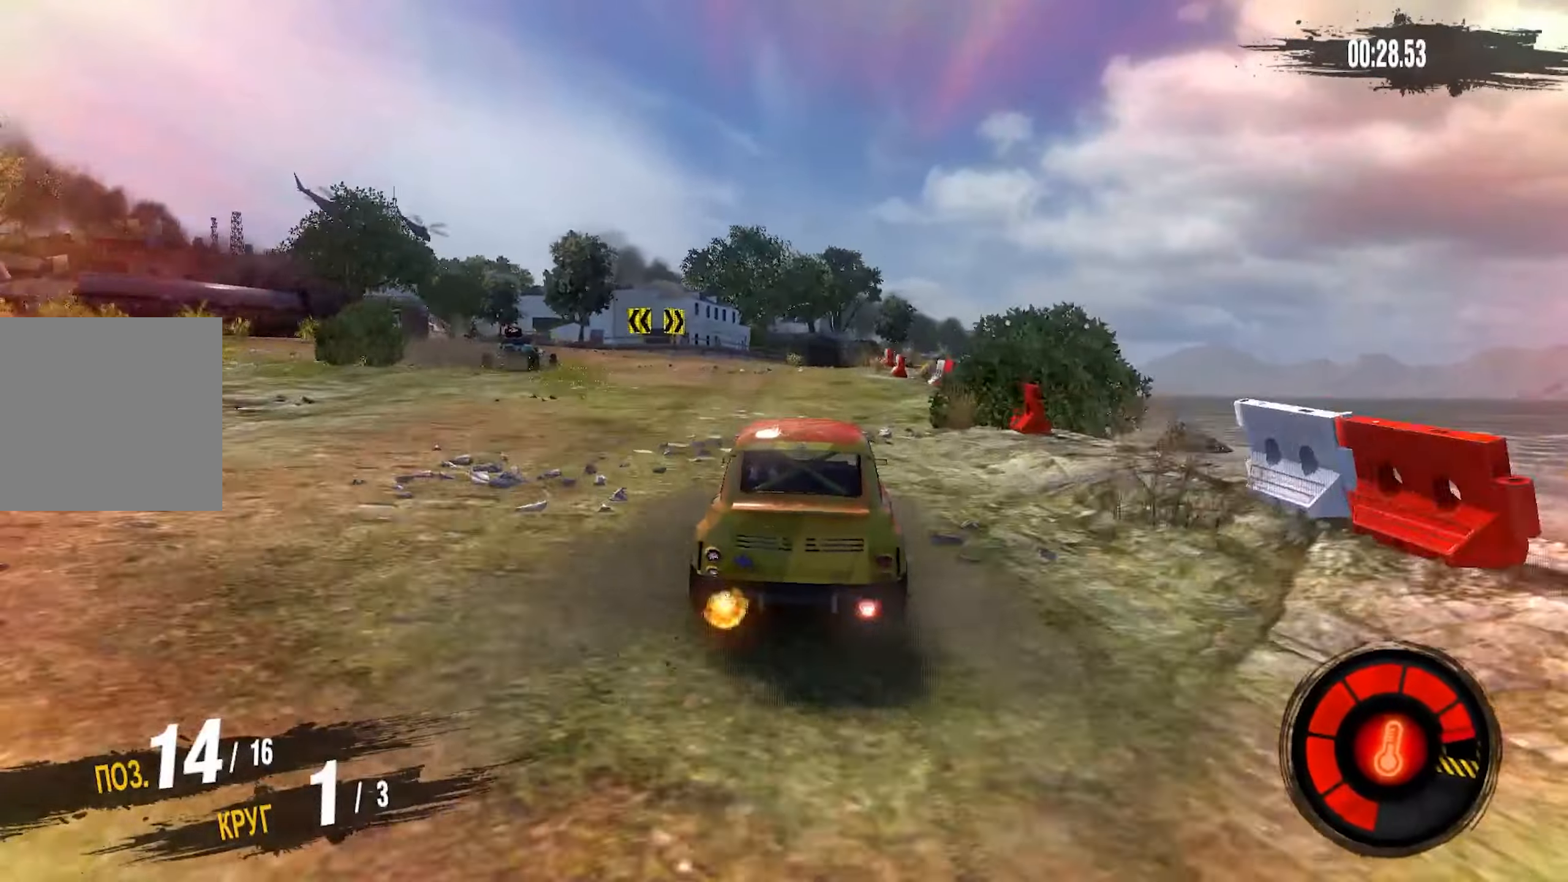
{"buttons": ["R2"], "left_stick": "center", "right_stick": "center", "events": []}
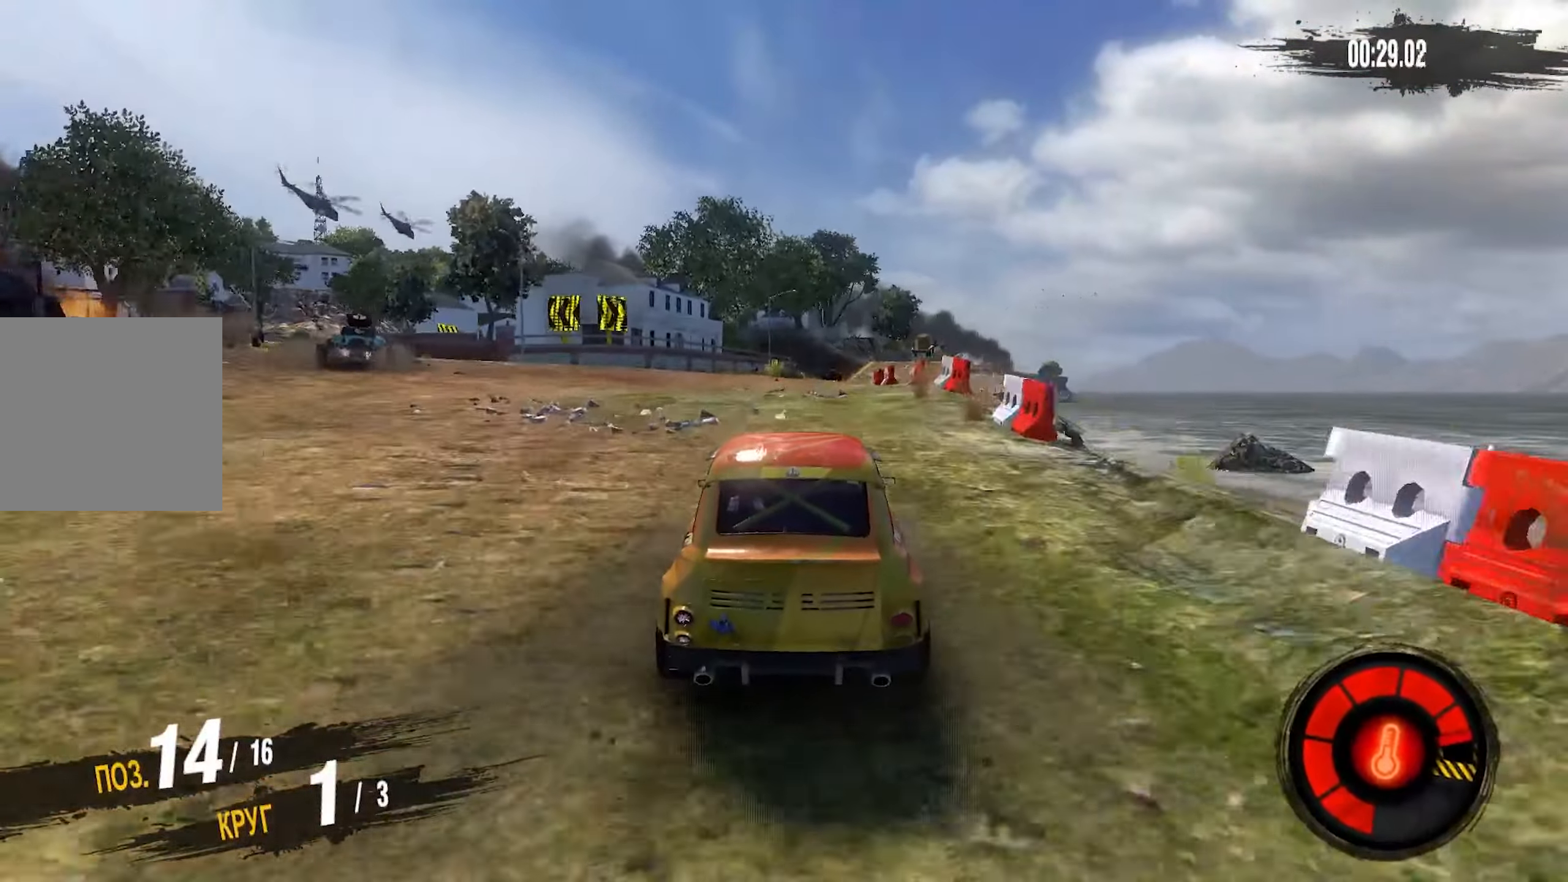
{"buttons": ["CROSS", "R2"], "left_stick": "right", "right_stick": "center", "events": [[316, "left_stick", "right"], [383, "CROSS", "down"]]}
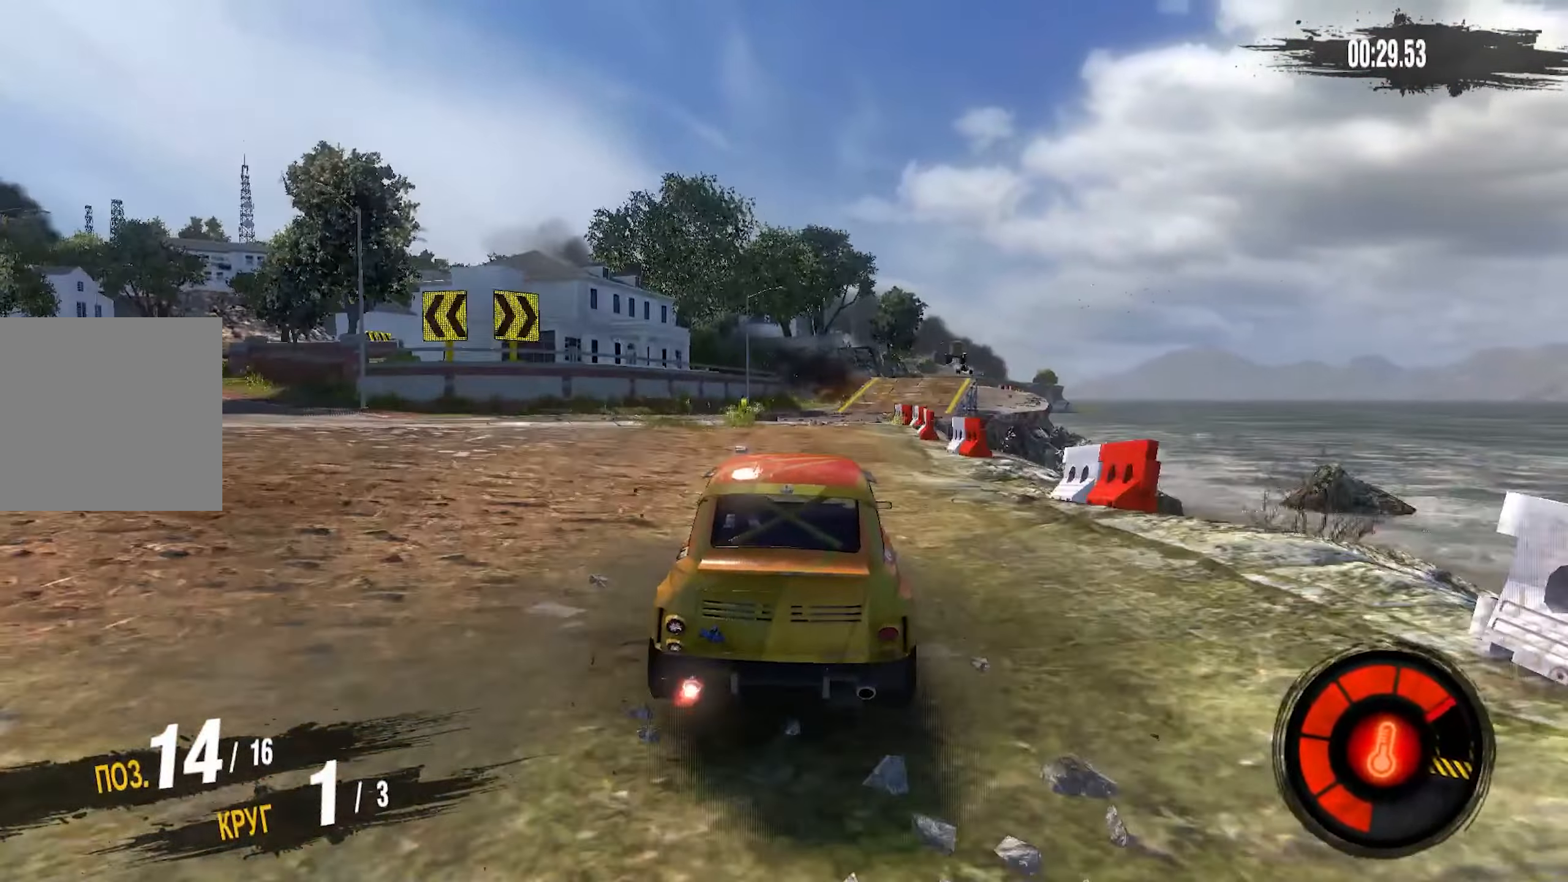
{"buttons": ["CROSS", "R2"], "left_stick": "center", "right_stick": "center", "events": [[50, "left_stick", "center"]]}
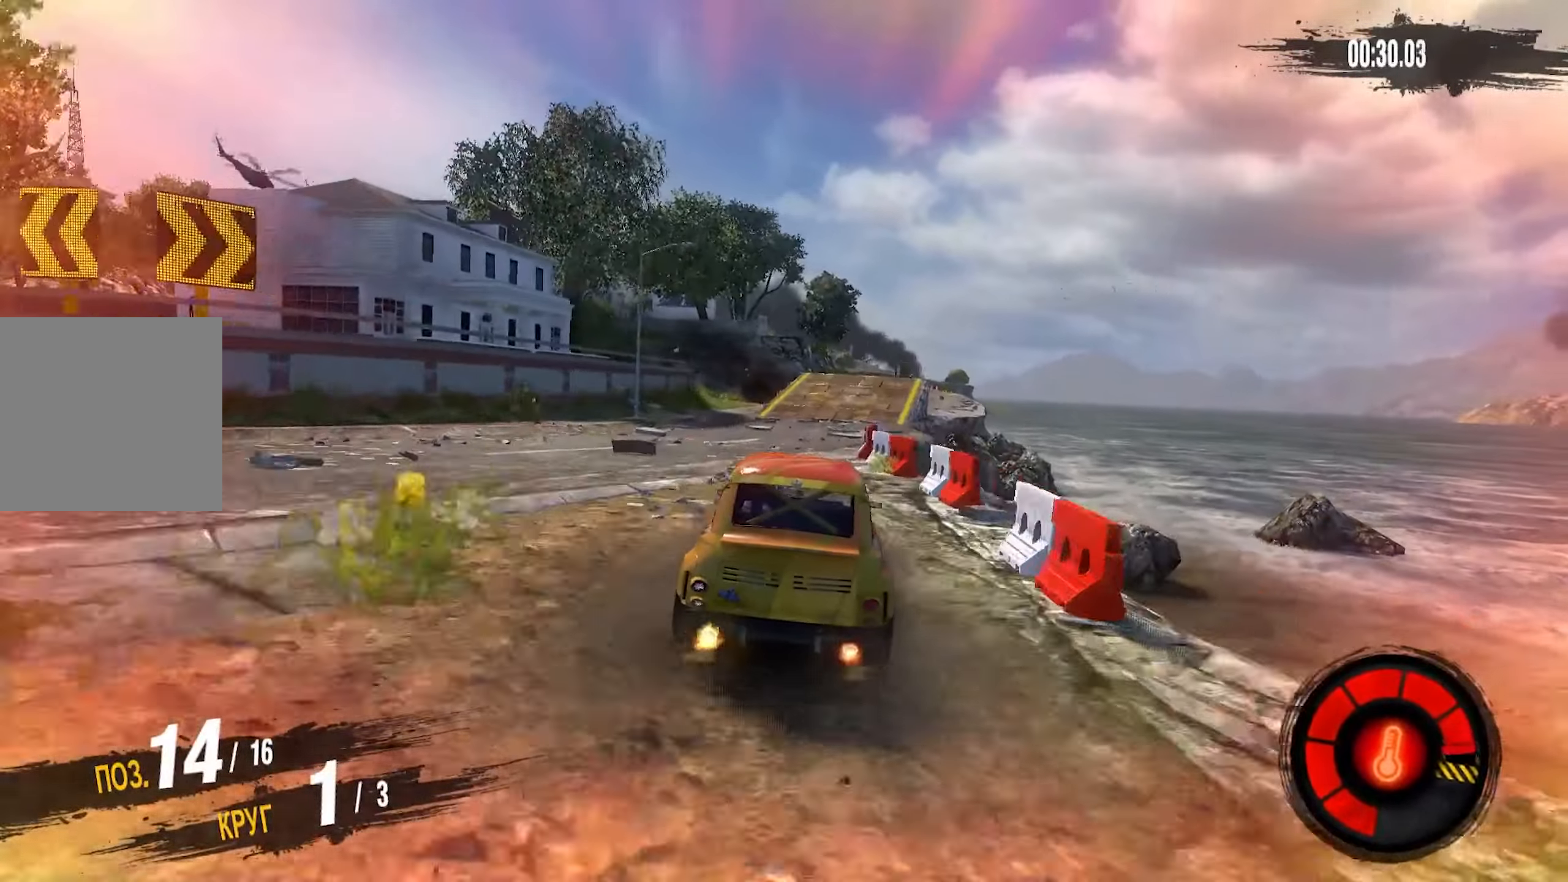
{"buttons": ["CROSS", "R2"], "left_stick": "center", "right_stick": "center", "events": [[216, "left_stick", "right"], [483, "left_stick", "center"]]}
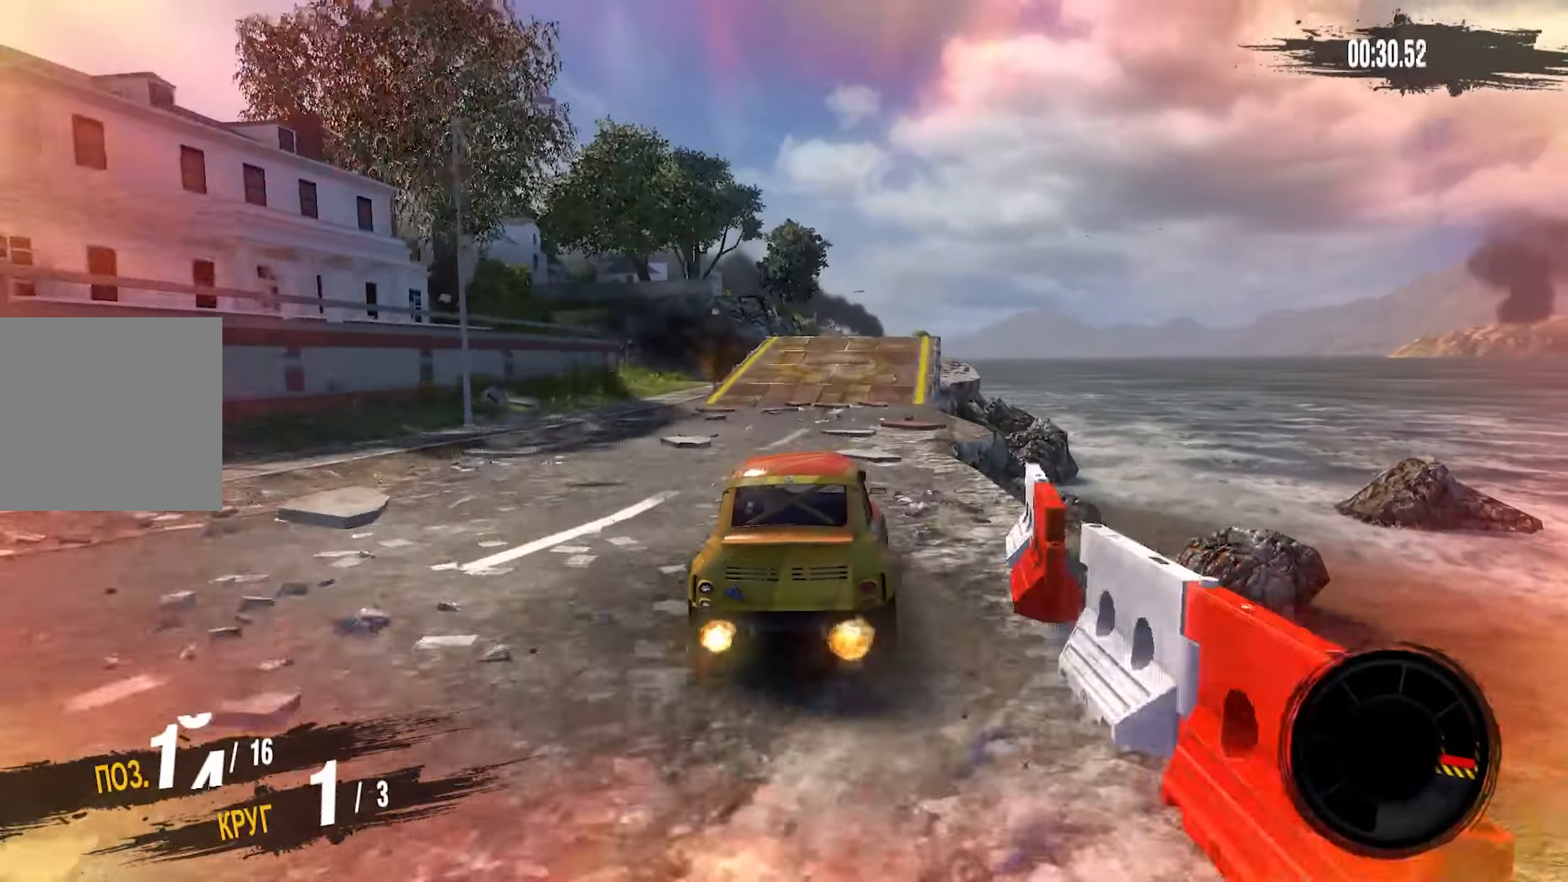
{"buttons": ["R2"], "left_stick": "center", "right_stick": "center", "events": [[500, "CROSS", "up"]]}
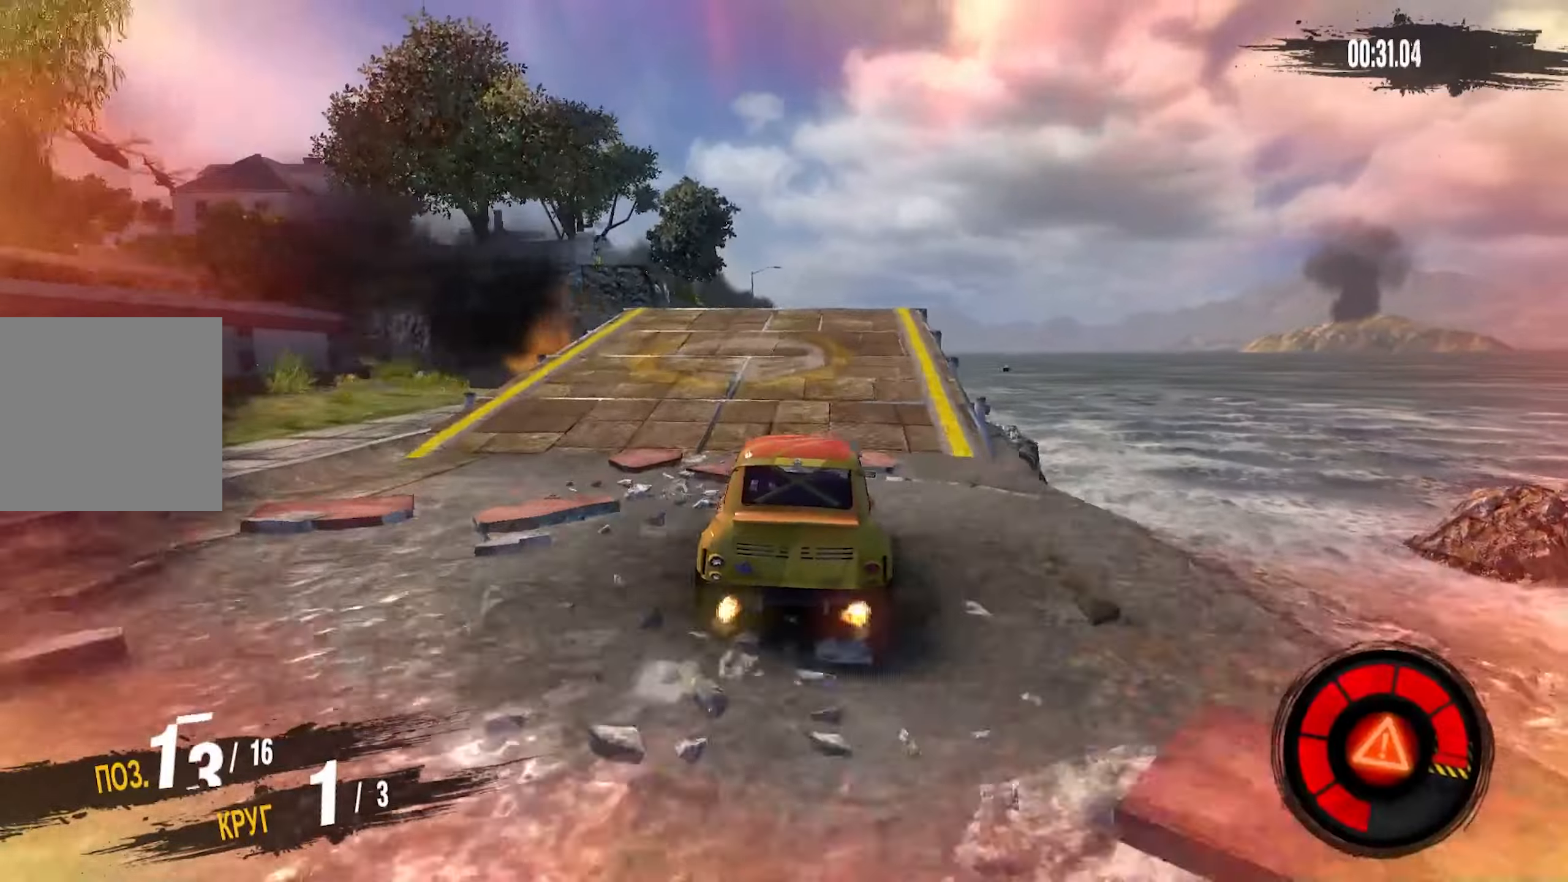
{"buttons": [], "left_stick": "center", "right_stick": "center", "events": [[333, "R2", "up"]]}
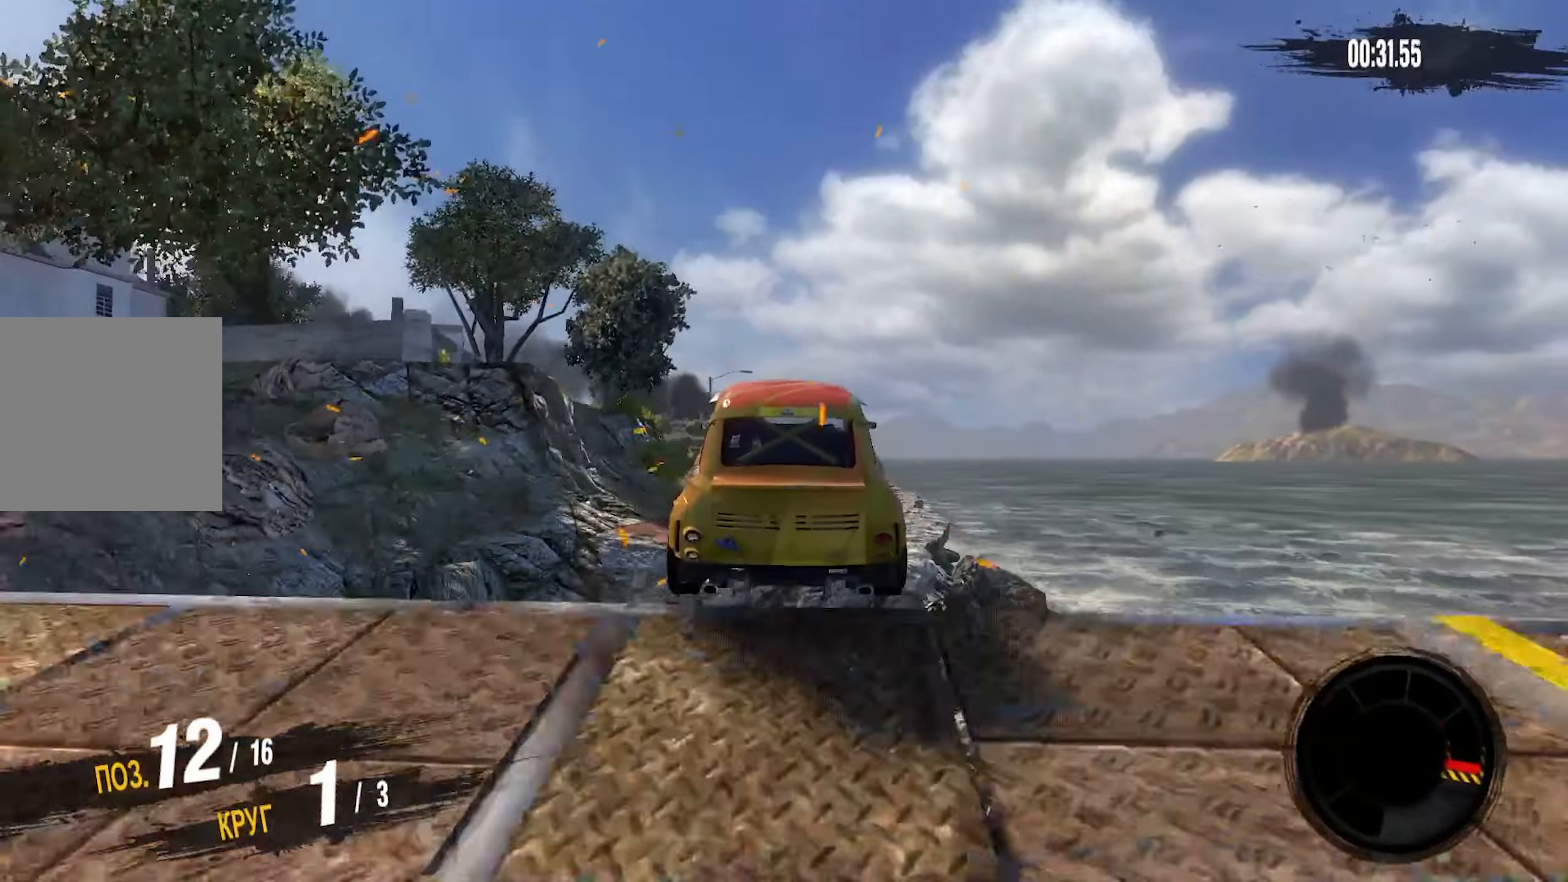
{"buttons": [], "left_stick": "up", "right_stick": "center", "events": [[450, "left_stick", "up"]]}
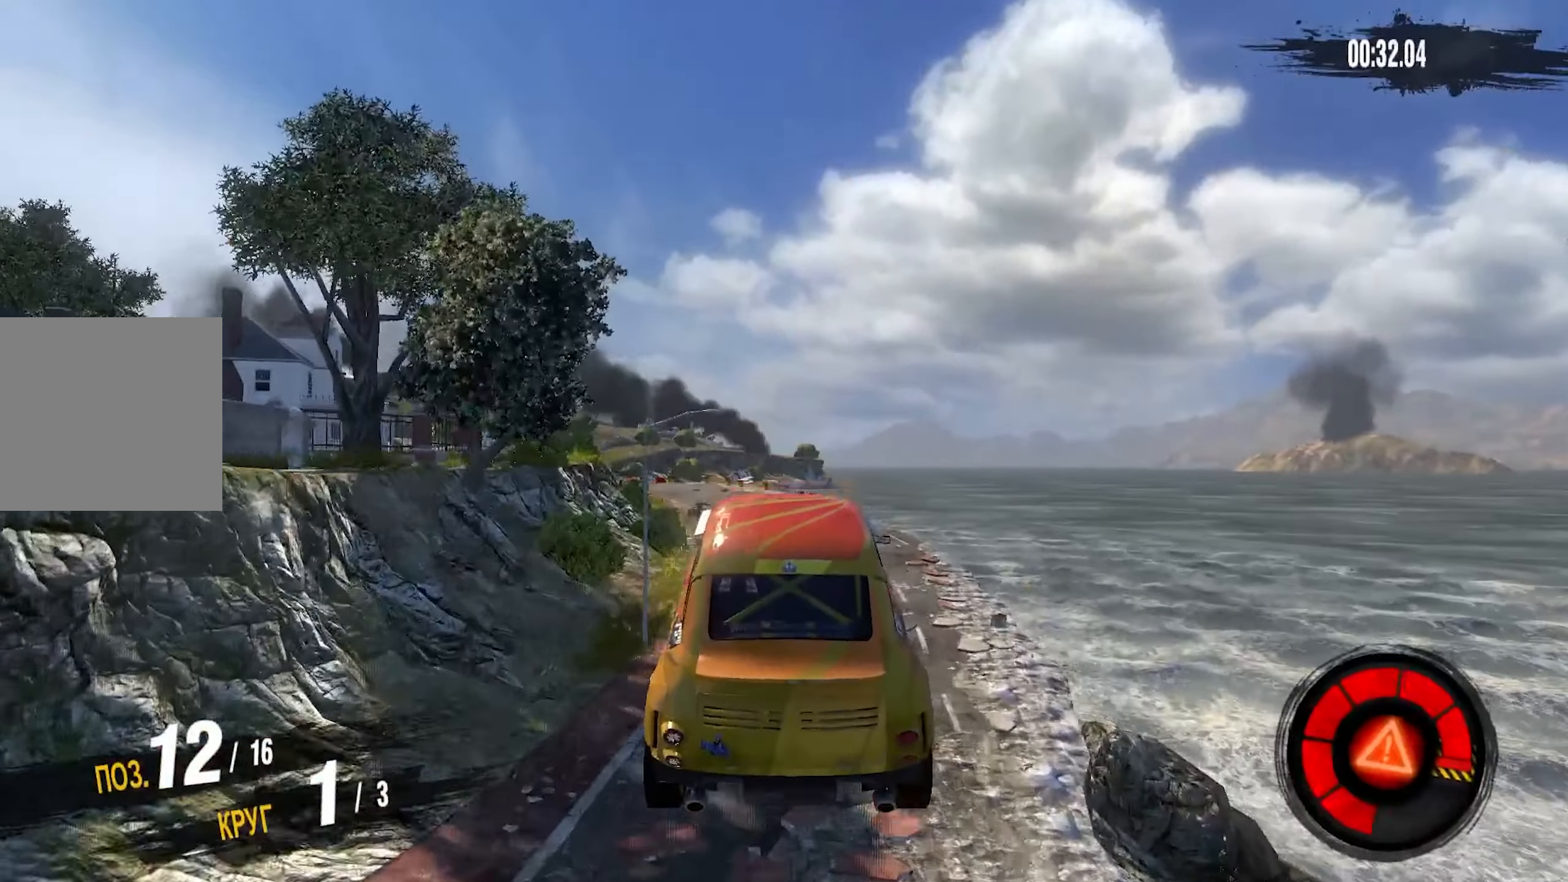
{"buttons": [], "left_stick": "center", "right_stick": "center", "events": [[167, "left_stick", "center"], [267, "left_stick", "up"], [467, "left_stick", "center"]]}
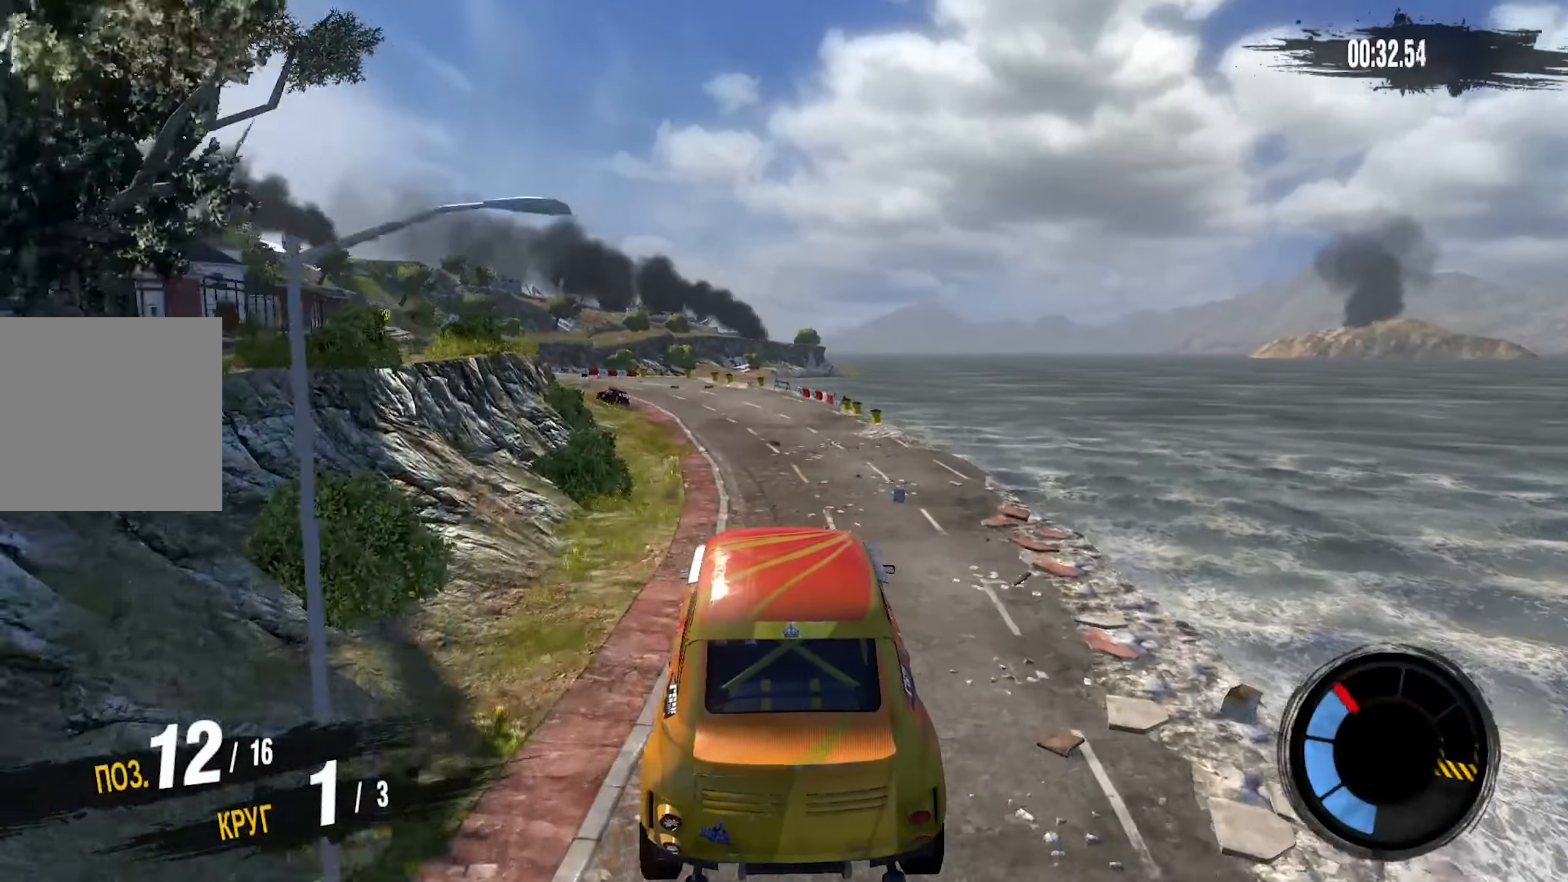
{"buttons": ["R2"], "left_stick": "center", "right_stick": "center", "events": [[117, "left_stick", "up"], [283, "left_stick", "center"], [483, "R2", "down"]]}
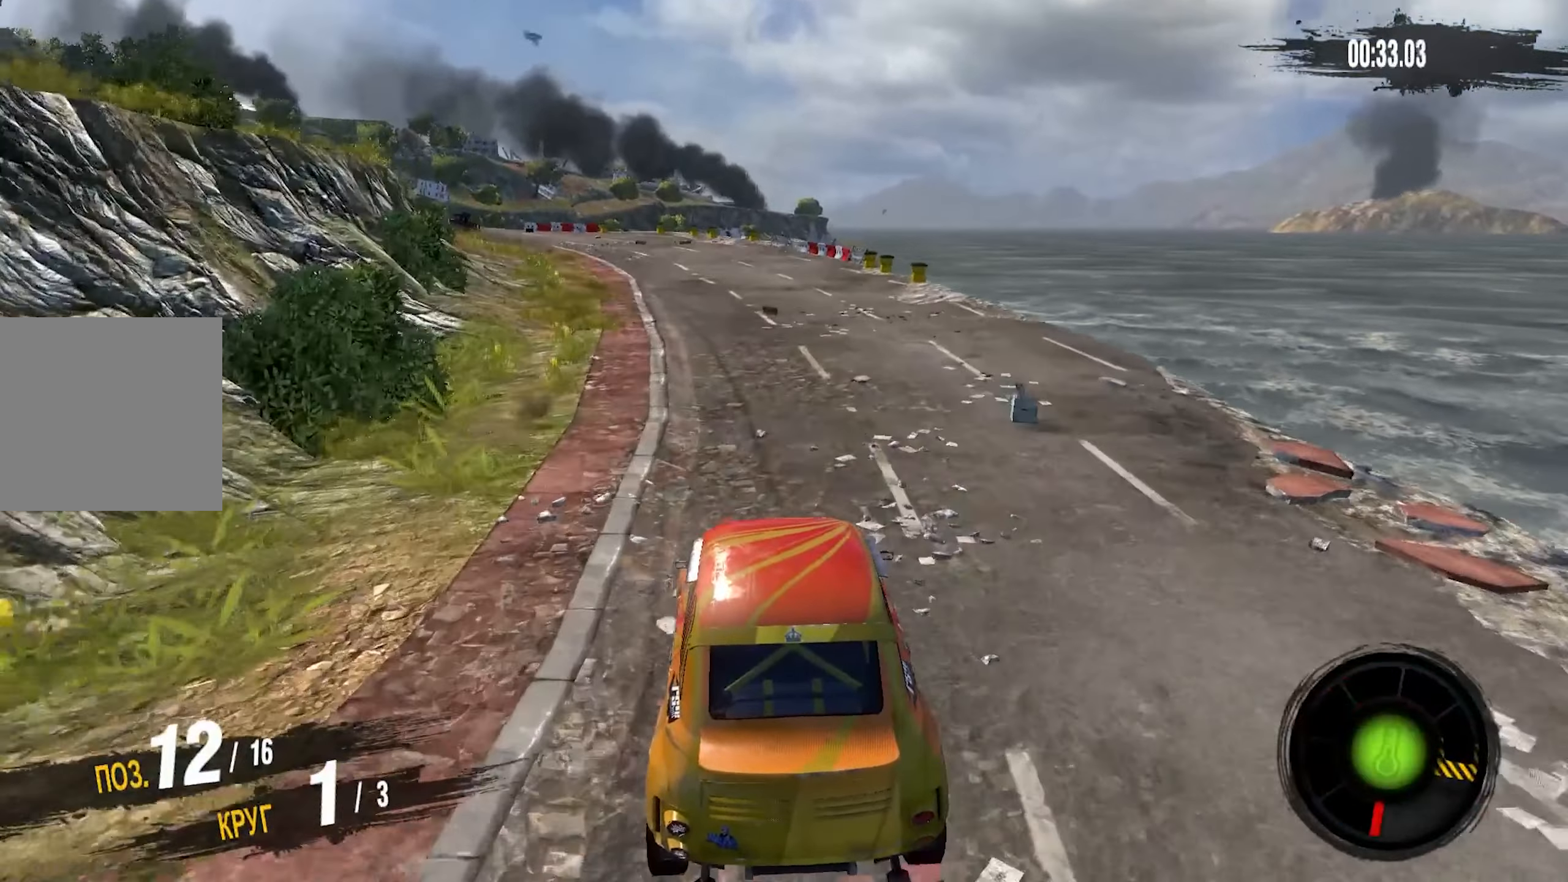
{"buttons": ["R2"], "left_stick": "left", "right_stick": "center", "events": [[233, "left_stick", "left"]]}
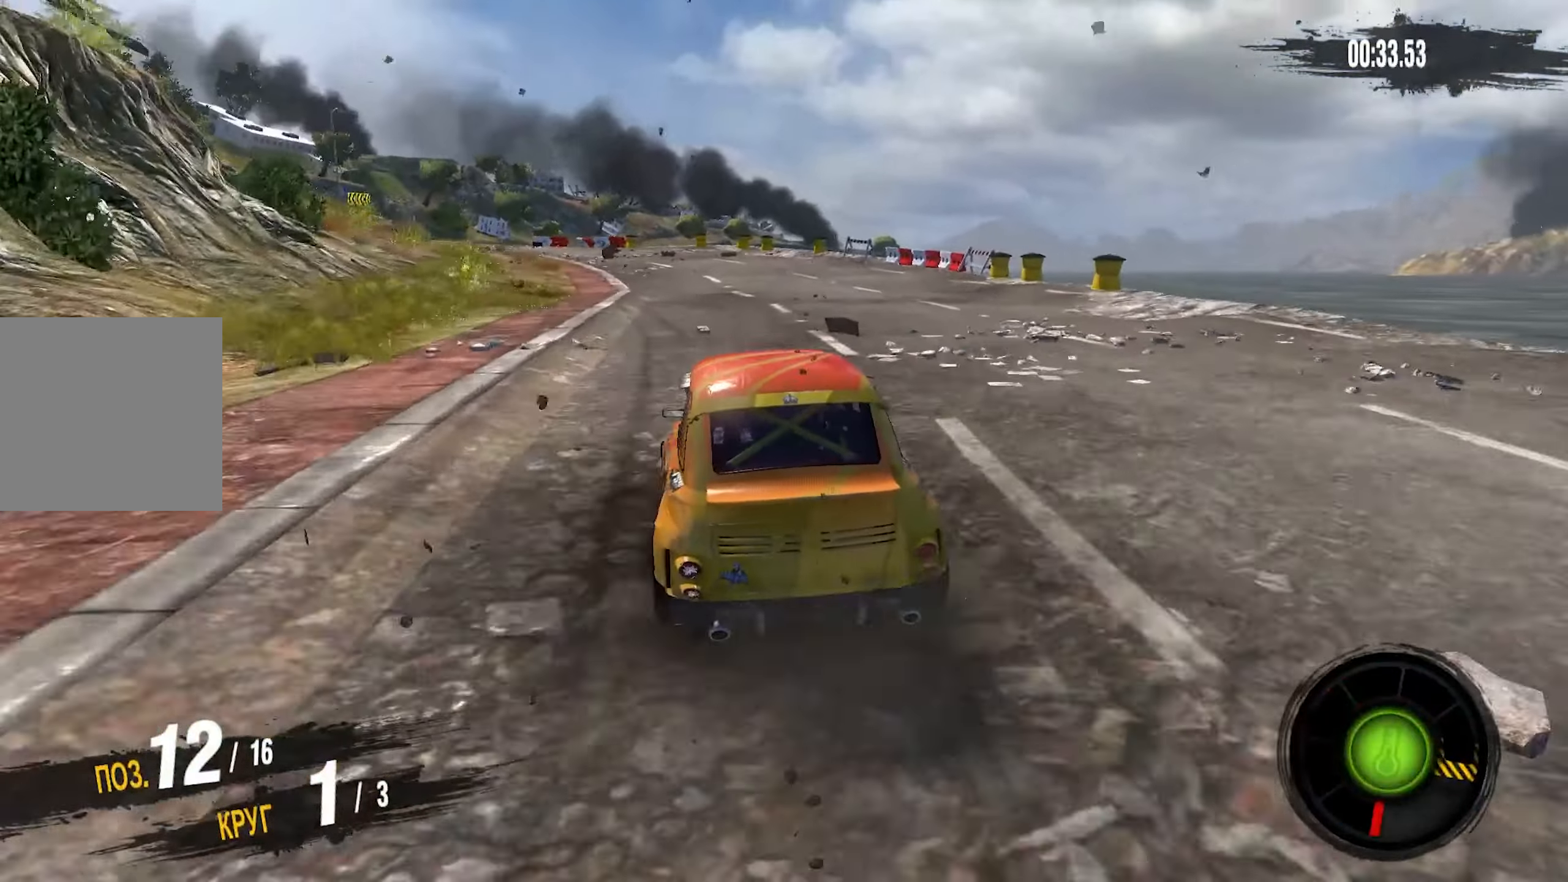
{"buttons": ["CROSS", "R2"], "left_stick": "left", "right_stick": "center", "events": [[83, "CROSS", "down"]]}
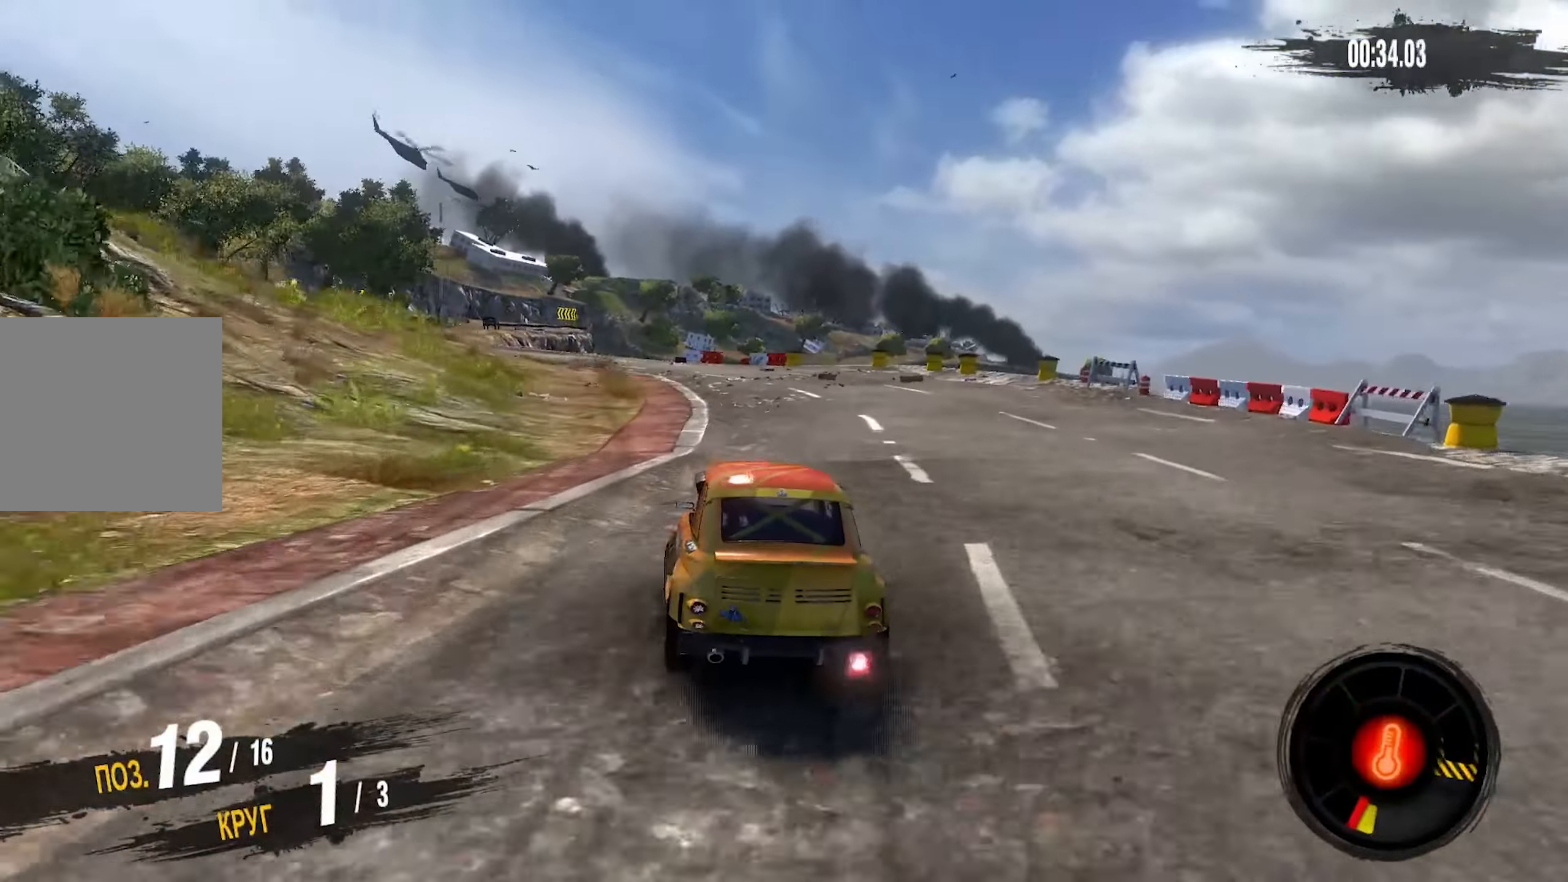
{"buttons": ["CROSS", "R2"], "left_stick": "left", "right_stick": "center", "events": []}
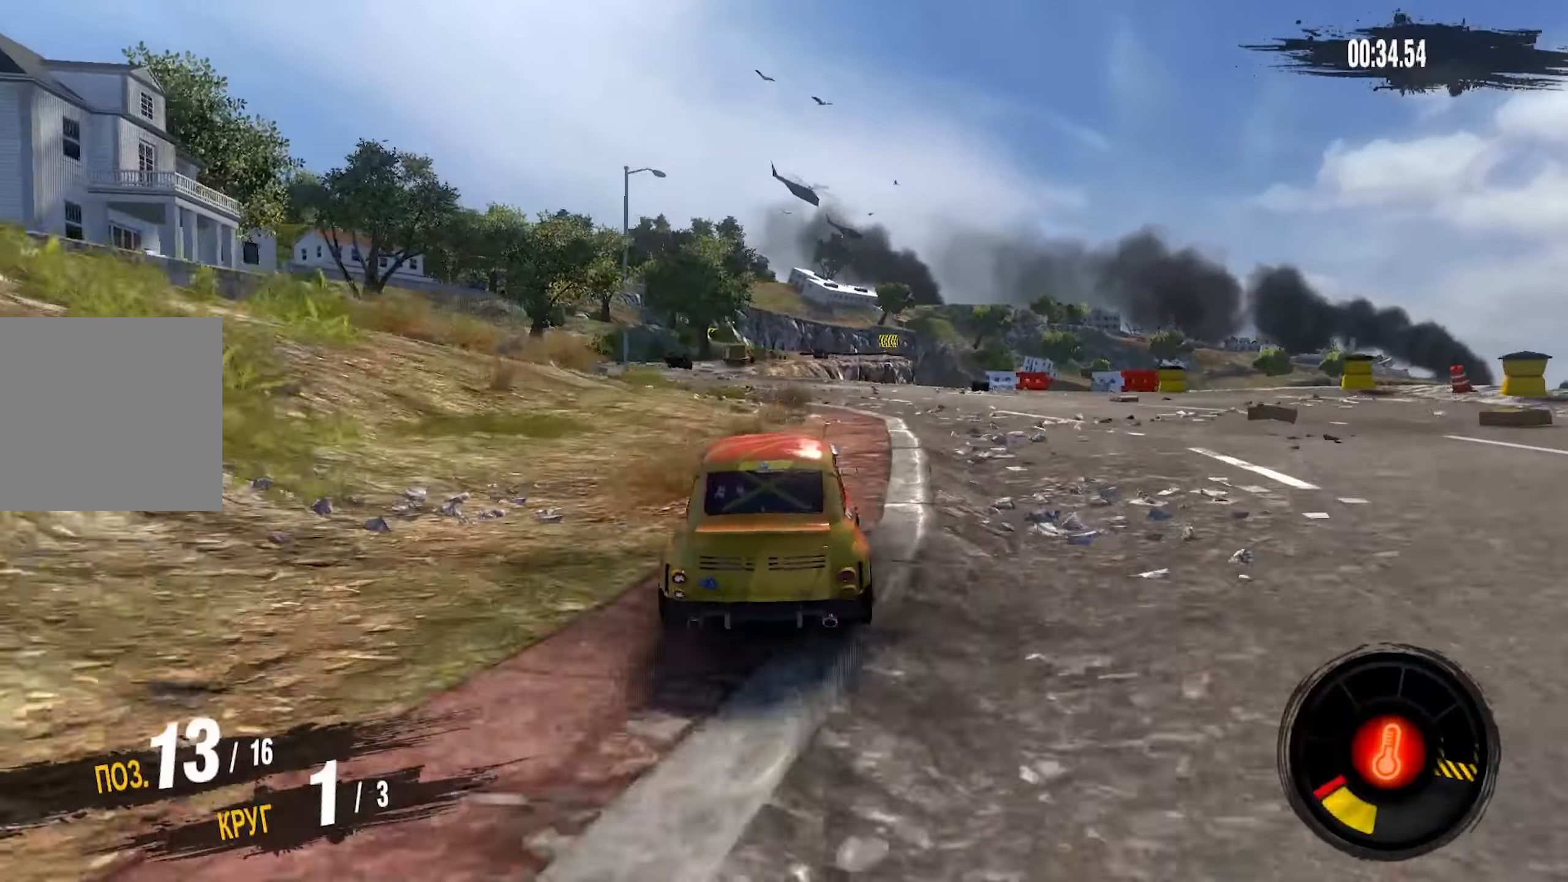
{"buttons": ["CROSS", "R2"], "left_stick": "left", "right_stick": "center", "events": []}
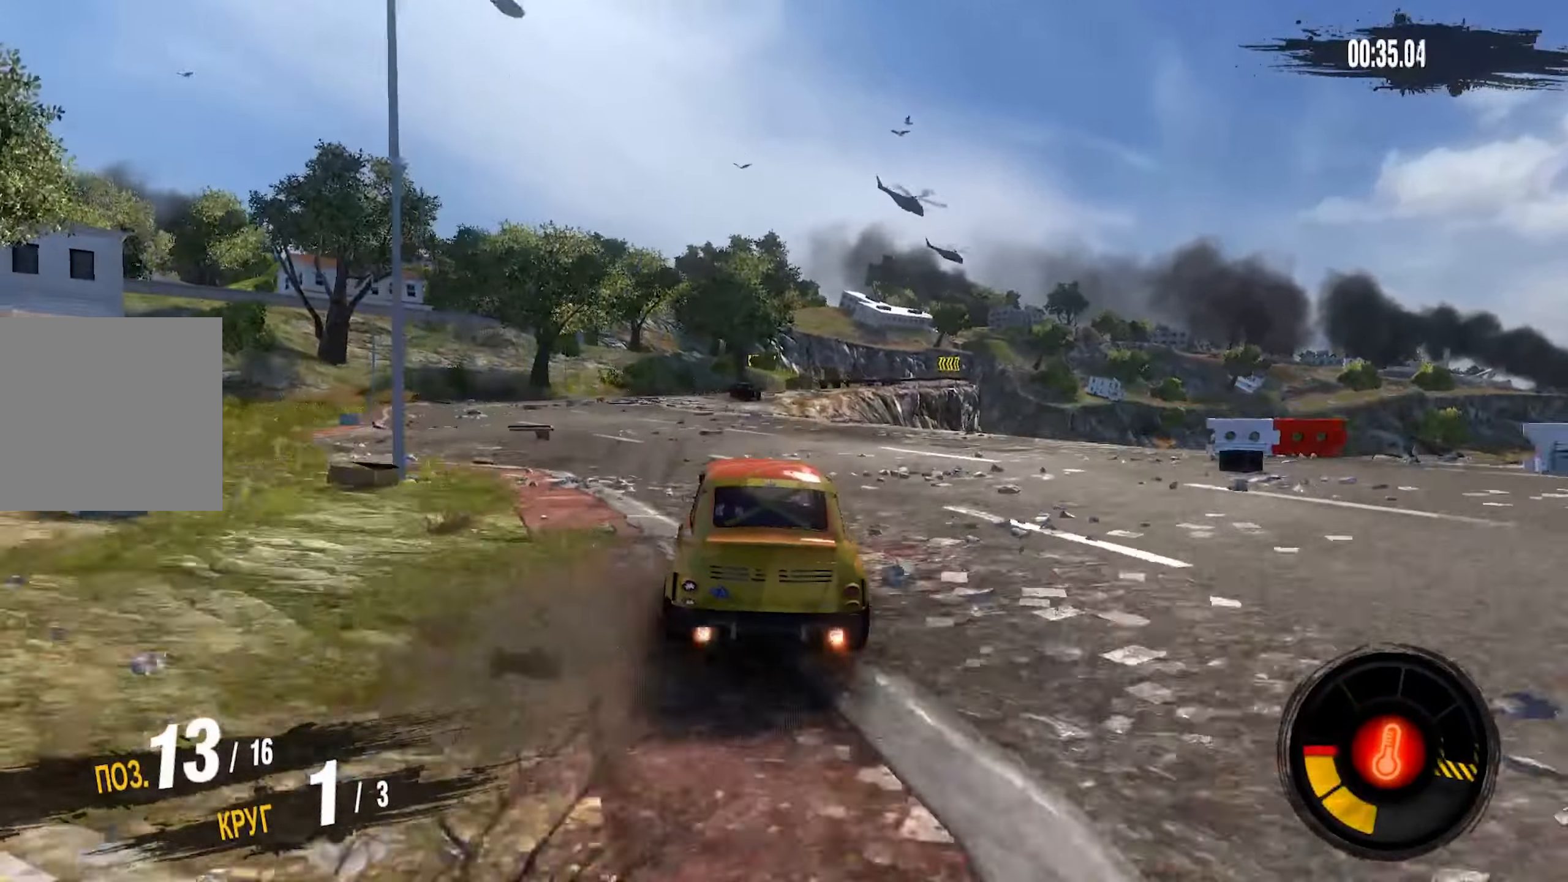
{"buttons": ["CROSS", "R2"], "left_stick": "center", "right_stick": "center", "events": [[467, "left_stick", "center"]]}
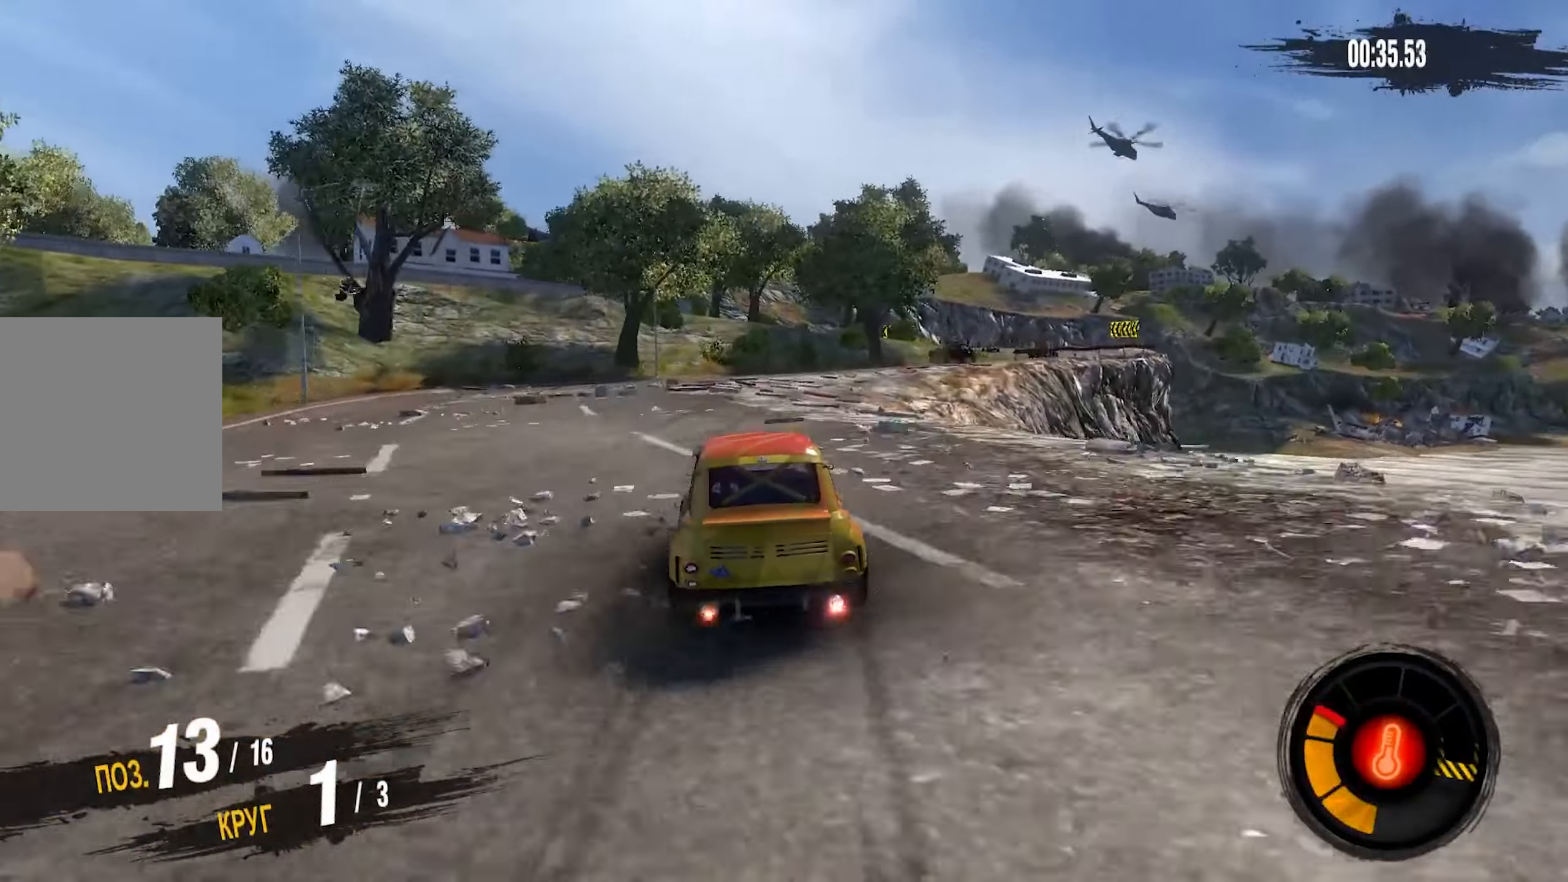
{"buttons": ["CROSS", "R2"], "left_stick": "center", "right_stick": "center", "events": [[17, "left_stick", "left"], [183, "left_stick", "center"], [317, "left_stick", "left"], [367, "left_stick", "center"], [417, "left_stick", "right"], [500, "left_stick", "center"]]}
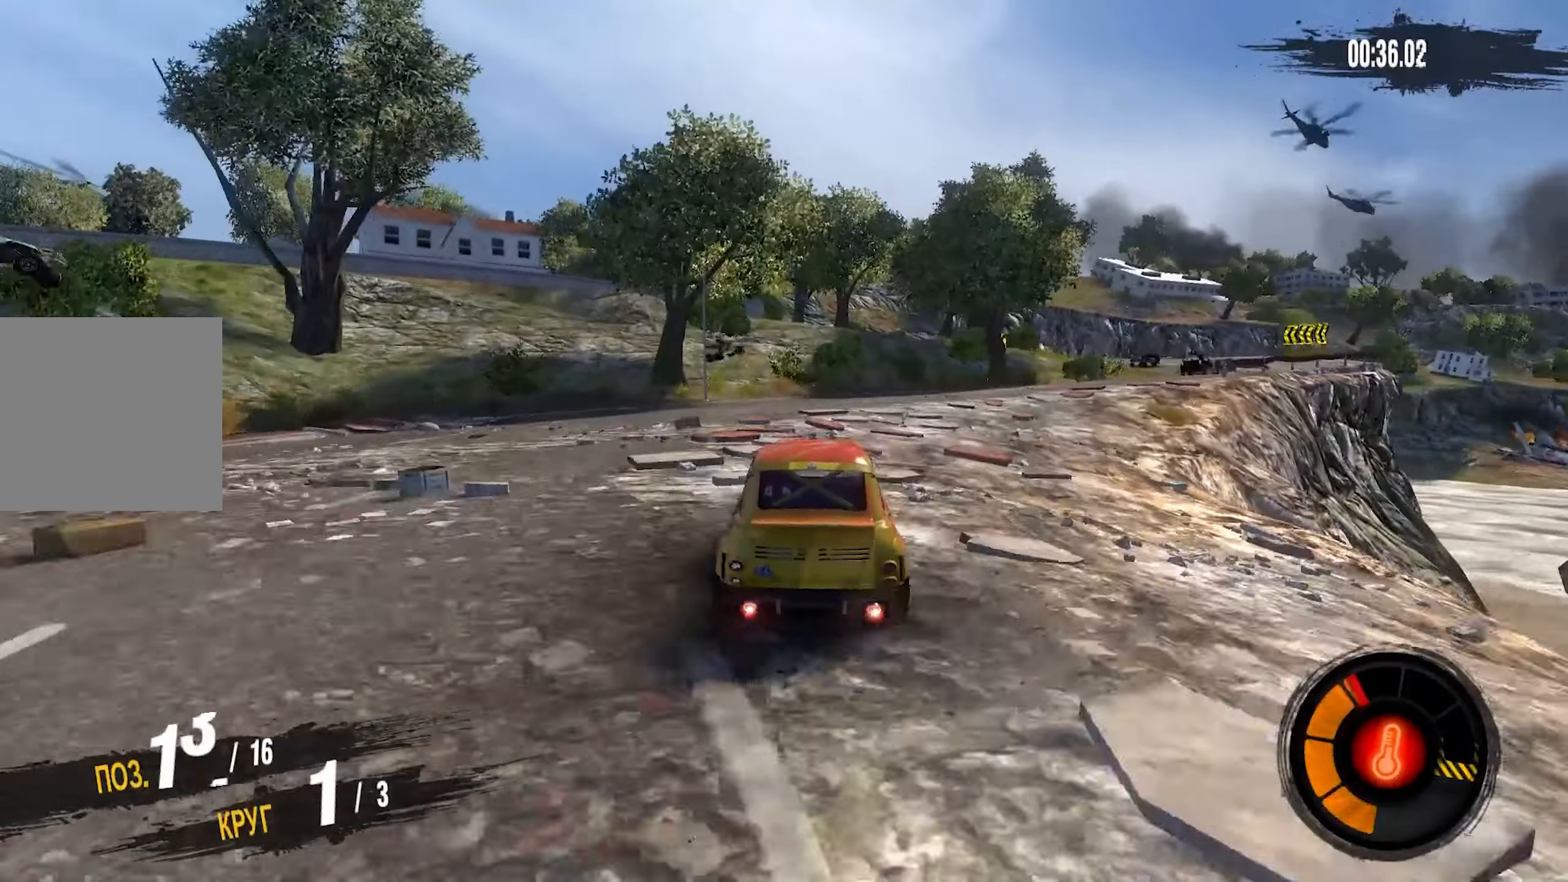
{"buttons": ["CROSS", "R2"], "left_stick": "center", "right_stick": "center", "events": [[167, "left_stick", "right"], [284, "left_stick", "center"]]}
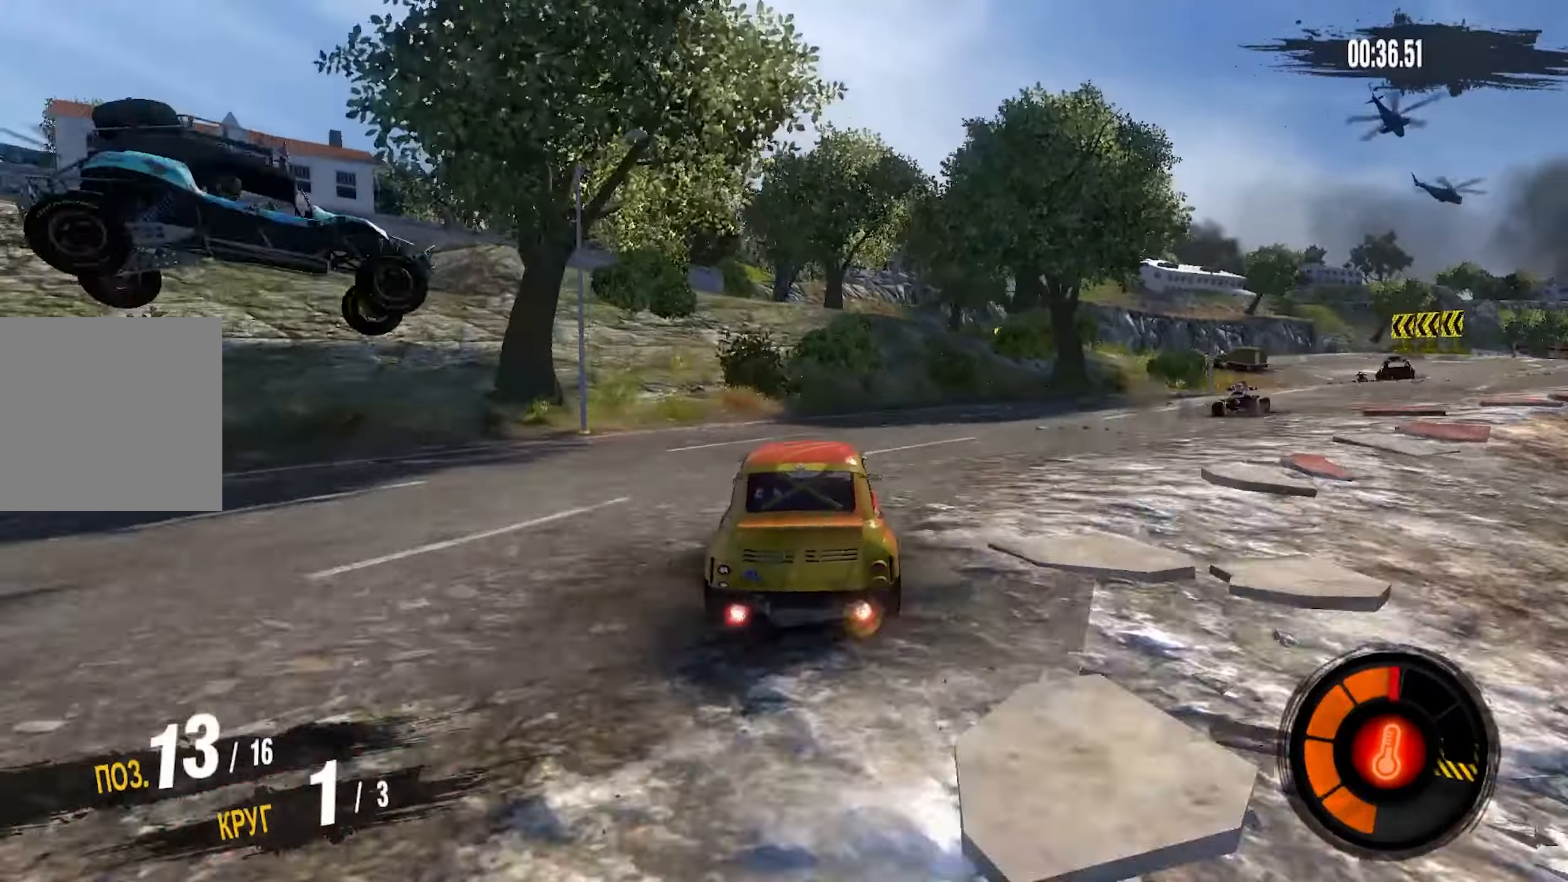
{"buttons": ["CROSS", "R2"], "left_stick": "down-left", "right_stick": "center", "events": [[334, "left_stick", "down-left"]]}
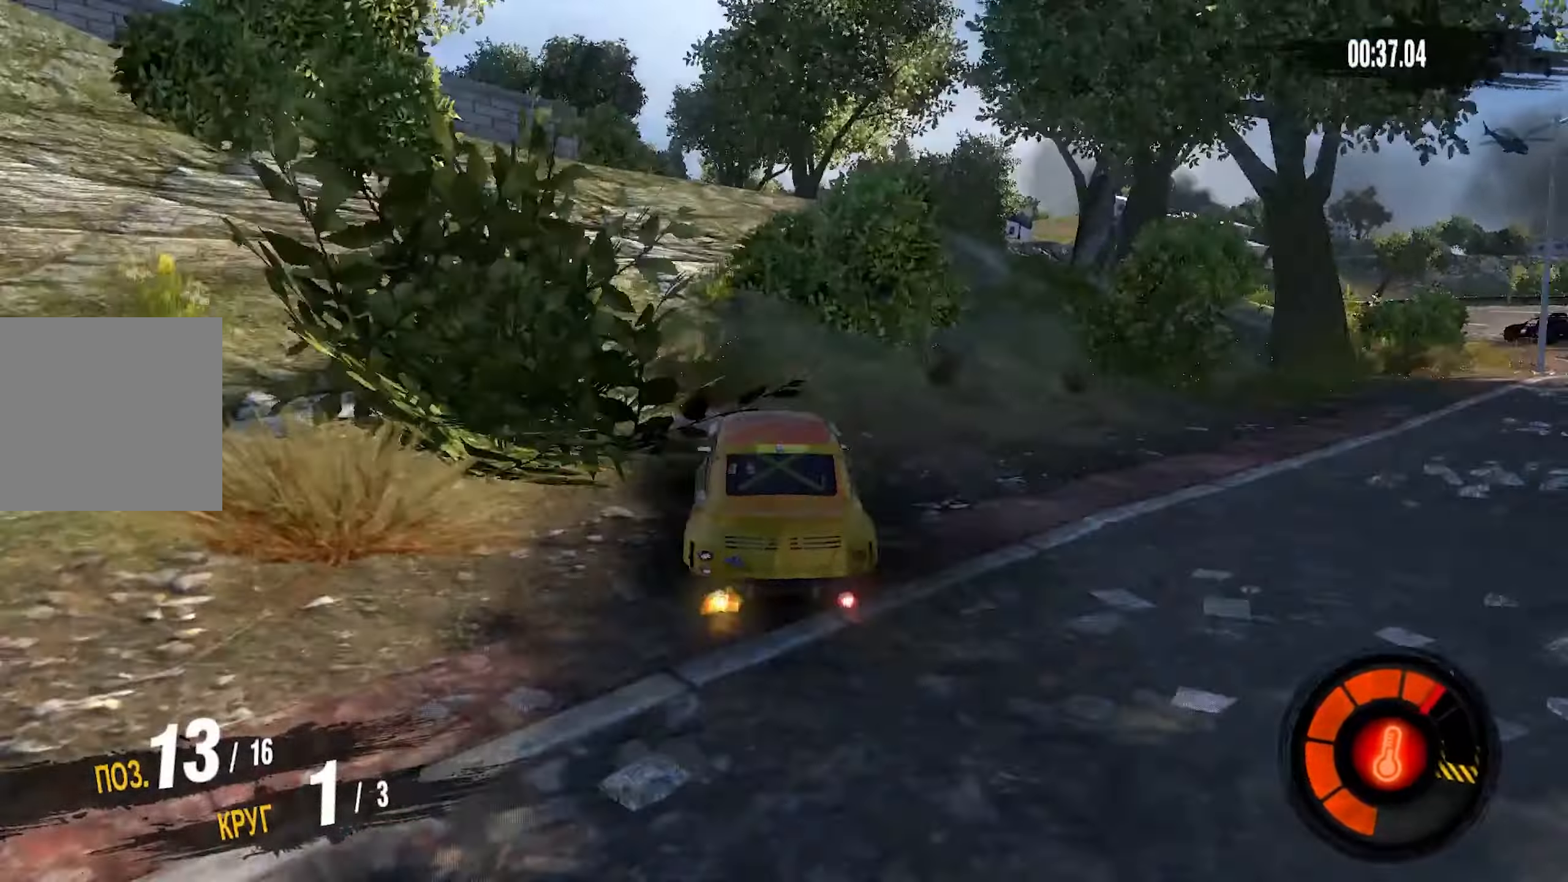
{"buttons": [], "left_stick": "down-left", "right_stick": "center", "events": [[250, "CROSS", "up"], [300, "R2", "up"]]}
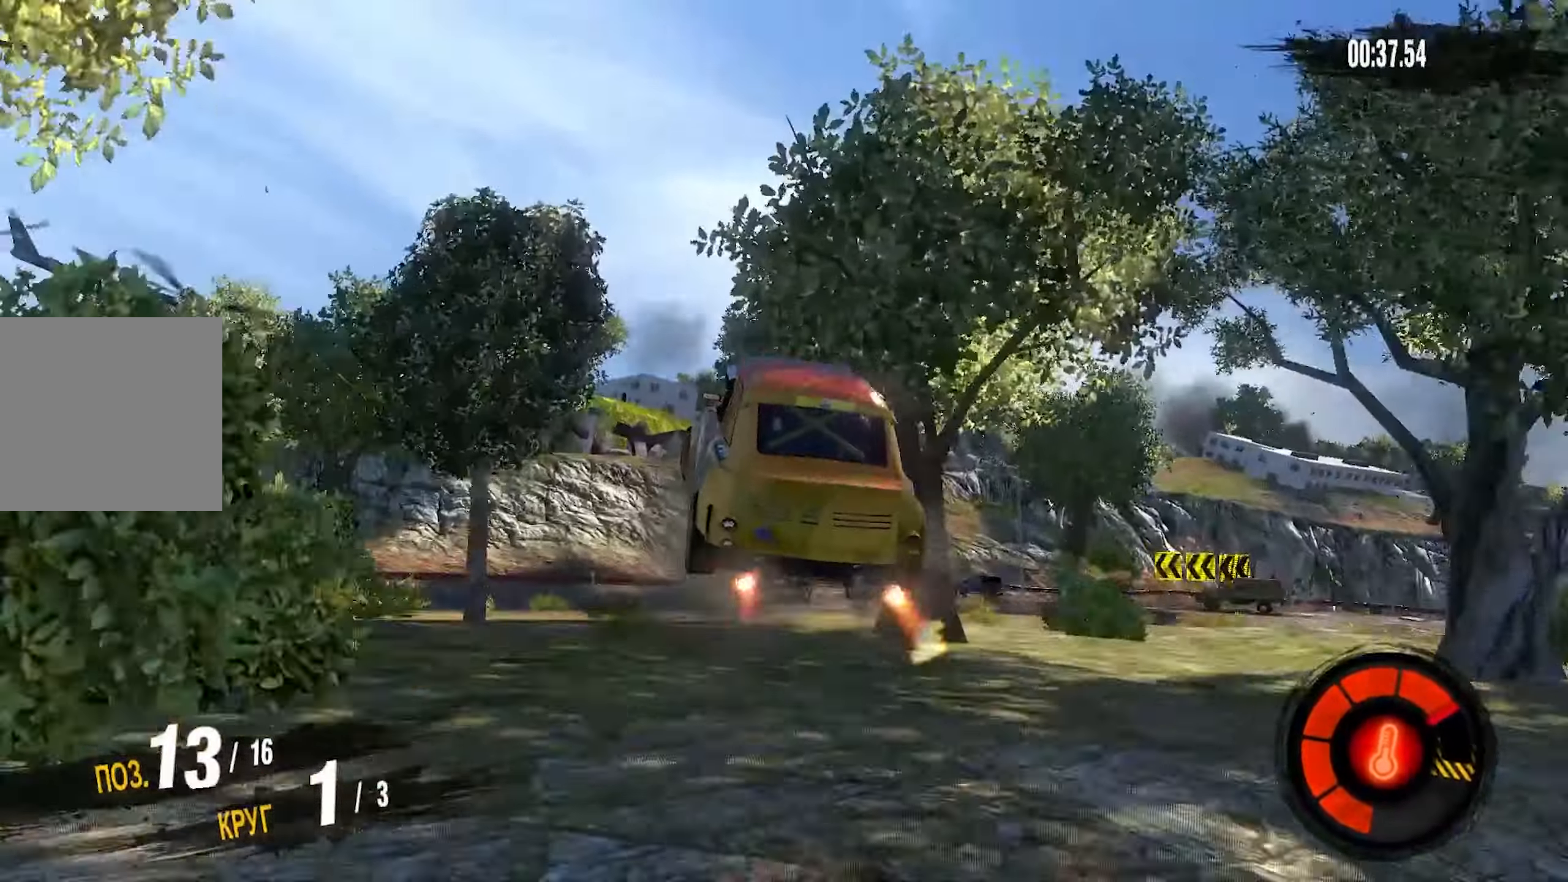
{"buttons": [], "left_stick": "left", "right_stick": "center", "events": [[167, "left_stick", "left"]]}
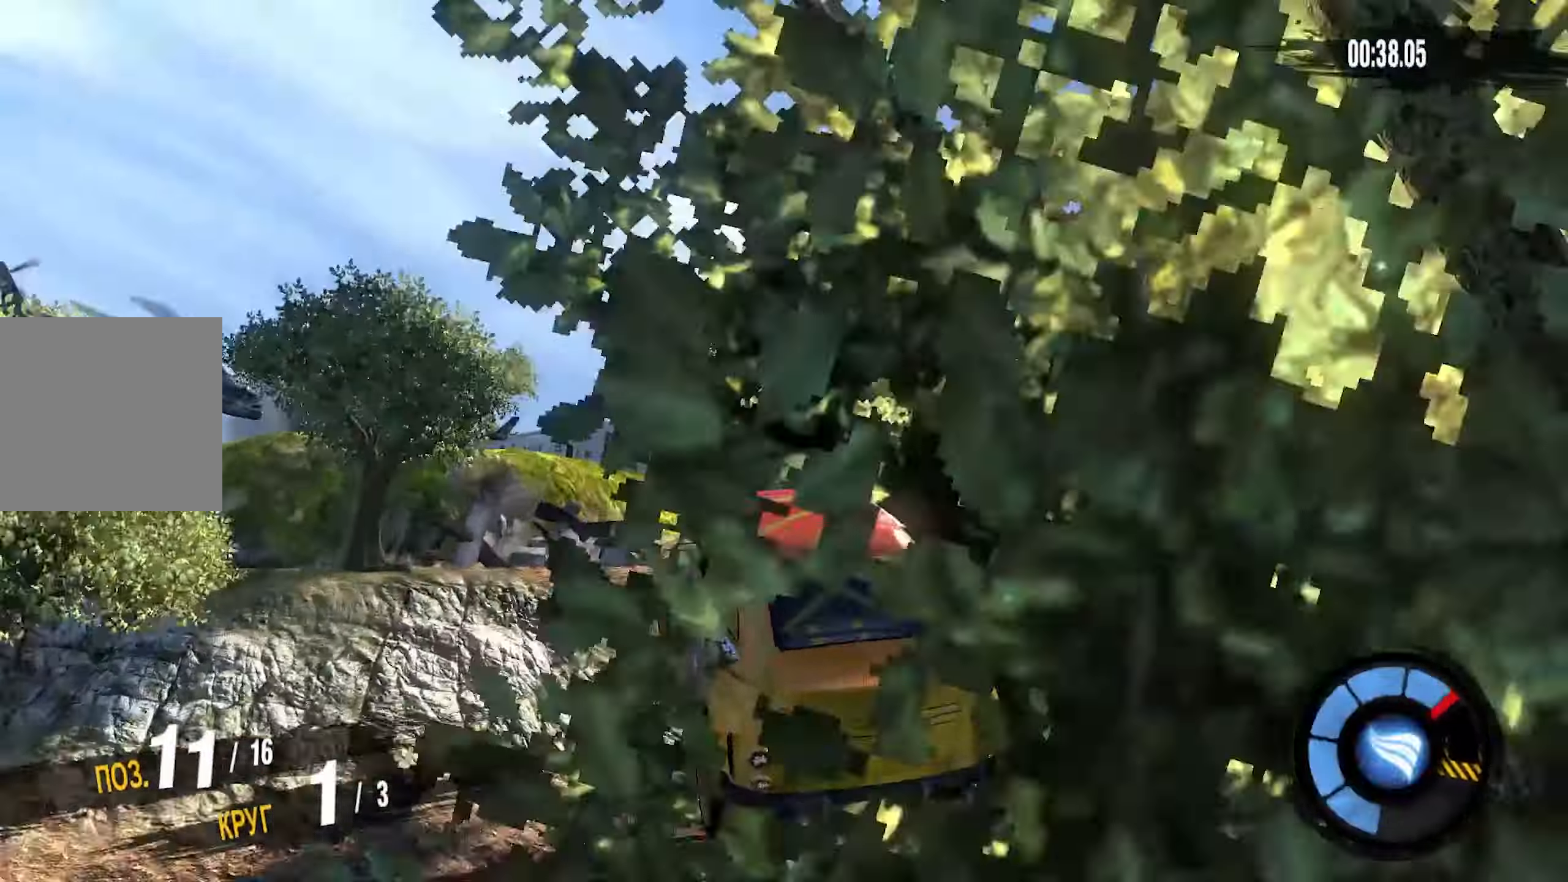
{"buttons": [], "left_stick": "left", "right_stick": "center", "events": []}
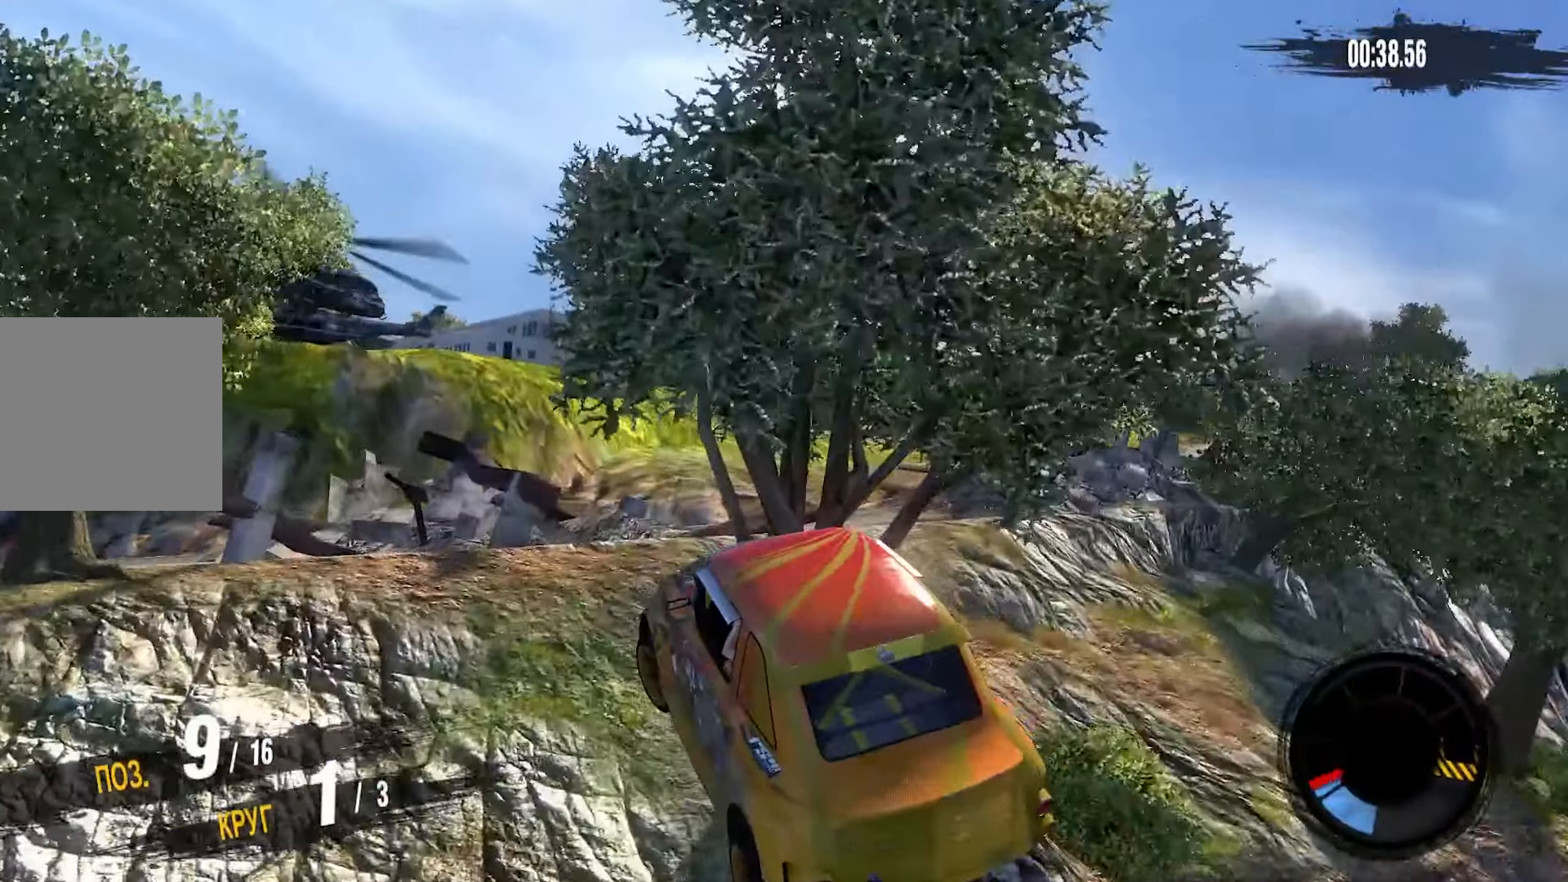
{"buttons": ["CROSS", "R2"], "left_stick": "center", "right_stick": "center", "events": [[100, "left_stick", "center"], [434, "R2", "down"], [500, "CROSS", "down"]]}
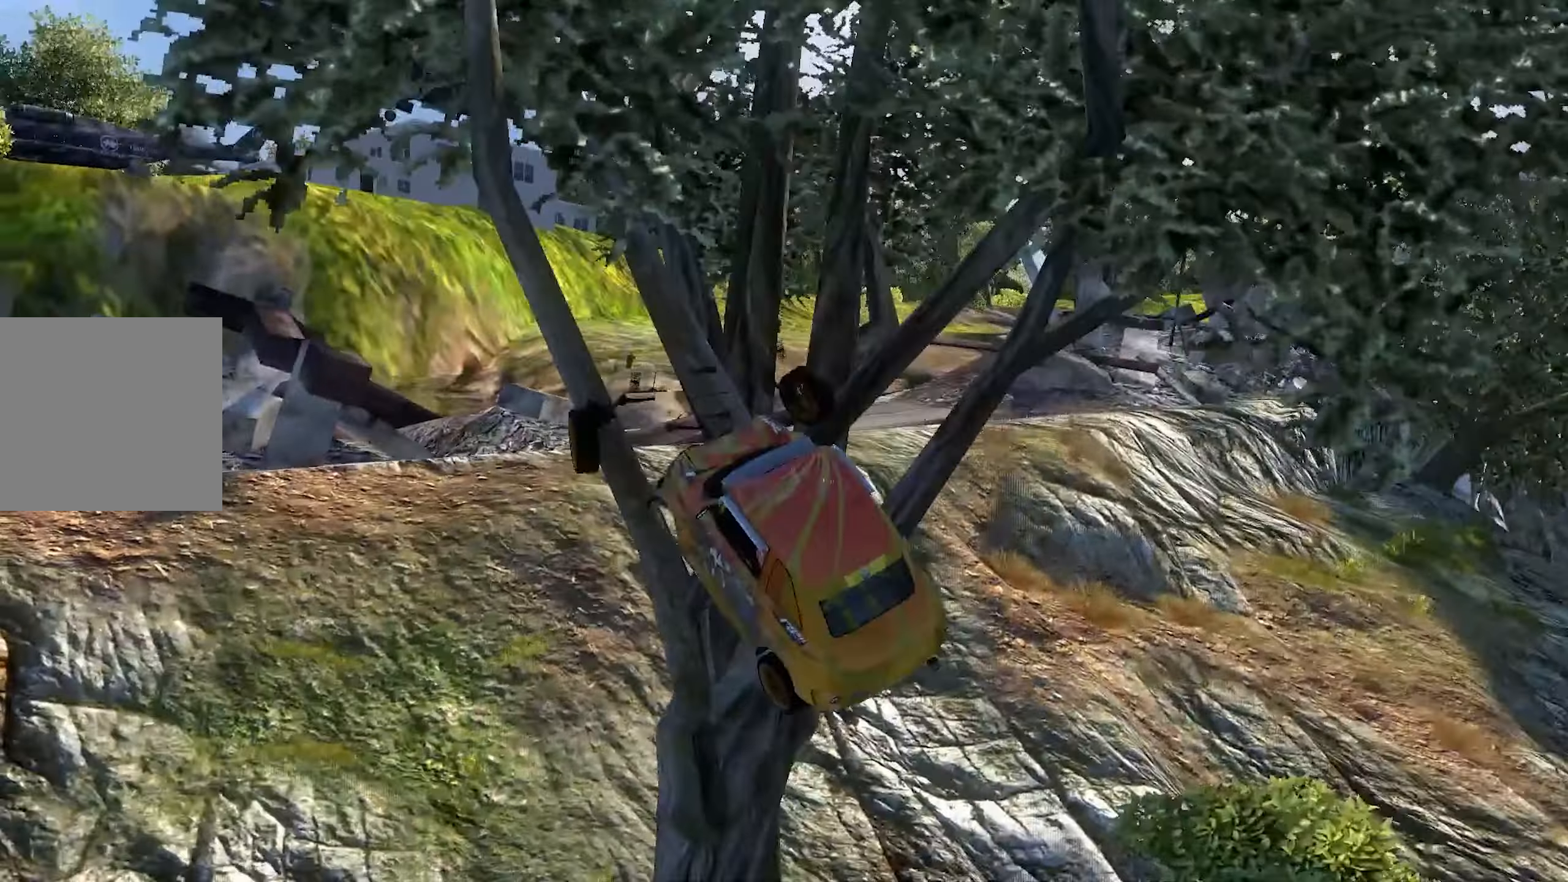
{"buttons": ["CROSS", "R2"], "left_stick": "center", "right_stick": "center", "events": []}
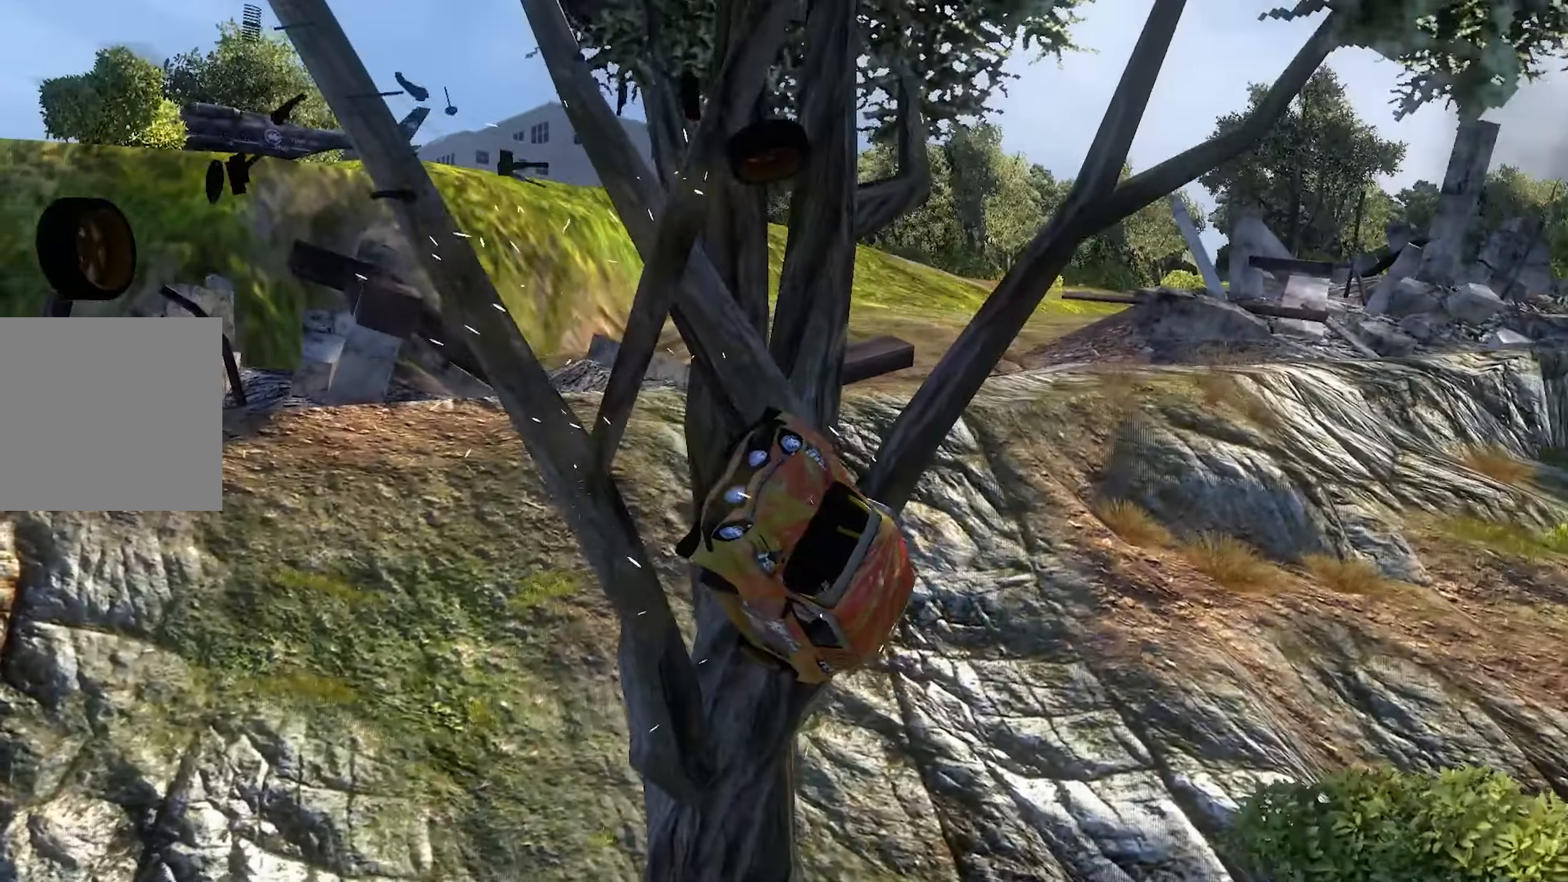
{"buttons": ["CROSS", "R2"], "left_stick": "center", "right_stick": "center", "events": []}
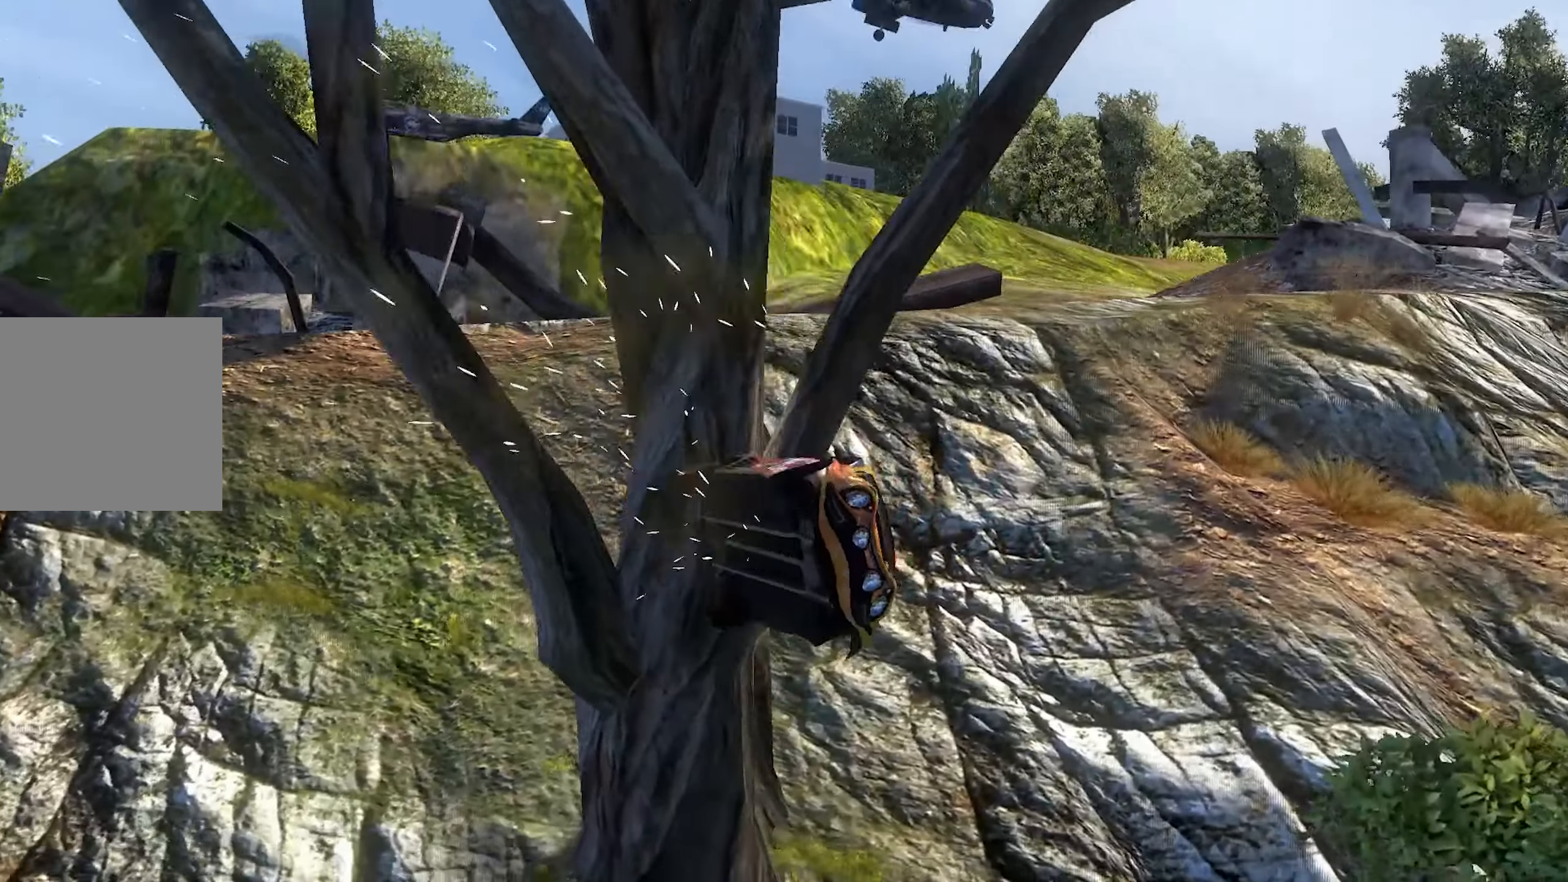
{"buttons": ["CROSS", "R2"], "left_stick": "center", "right_stick": "center", "events": []}
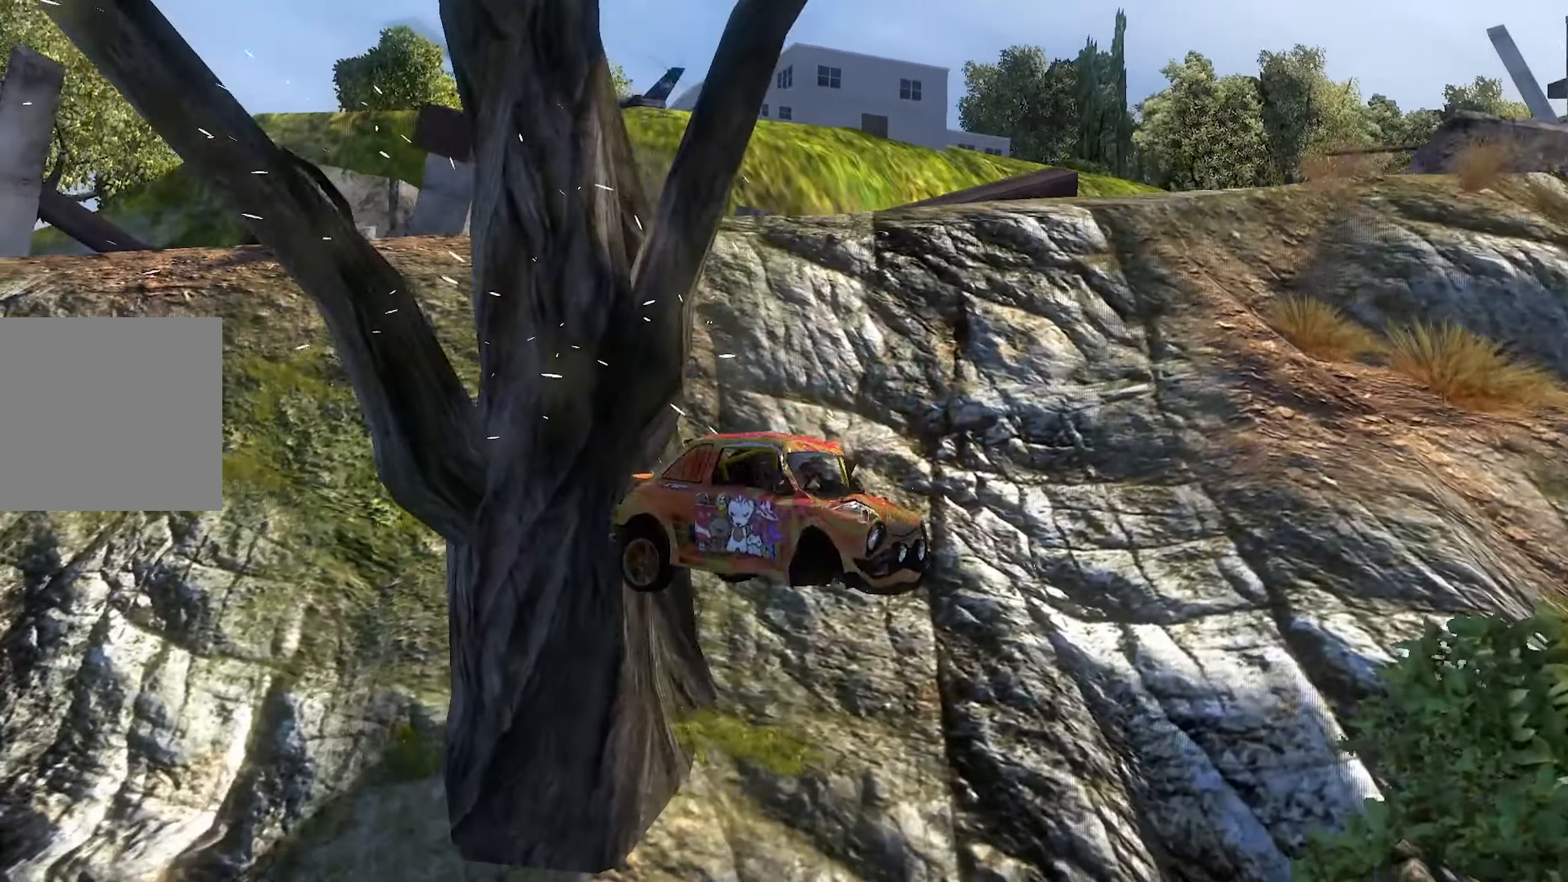
{"buttons": ["CROSS", "R2"], "left_stick": "center", "right_stick": "center", "events": []}
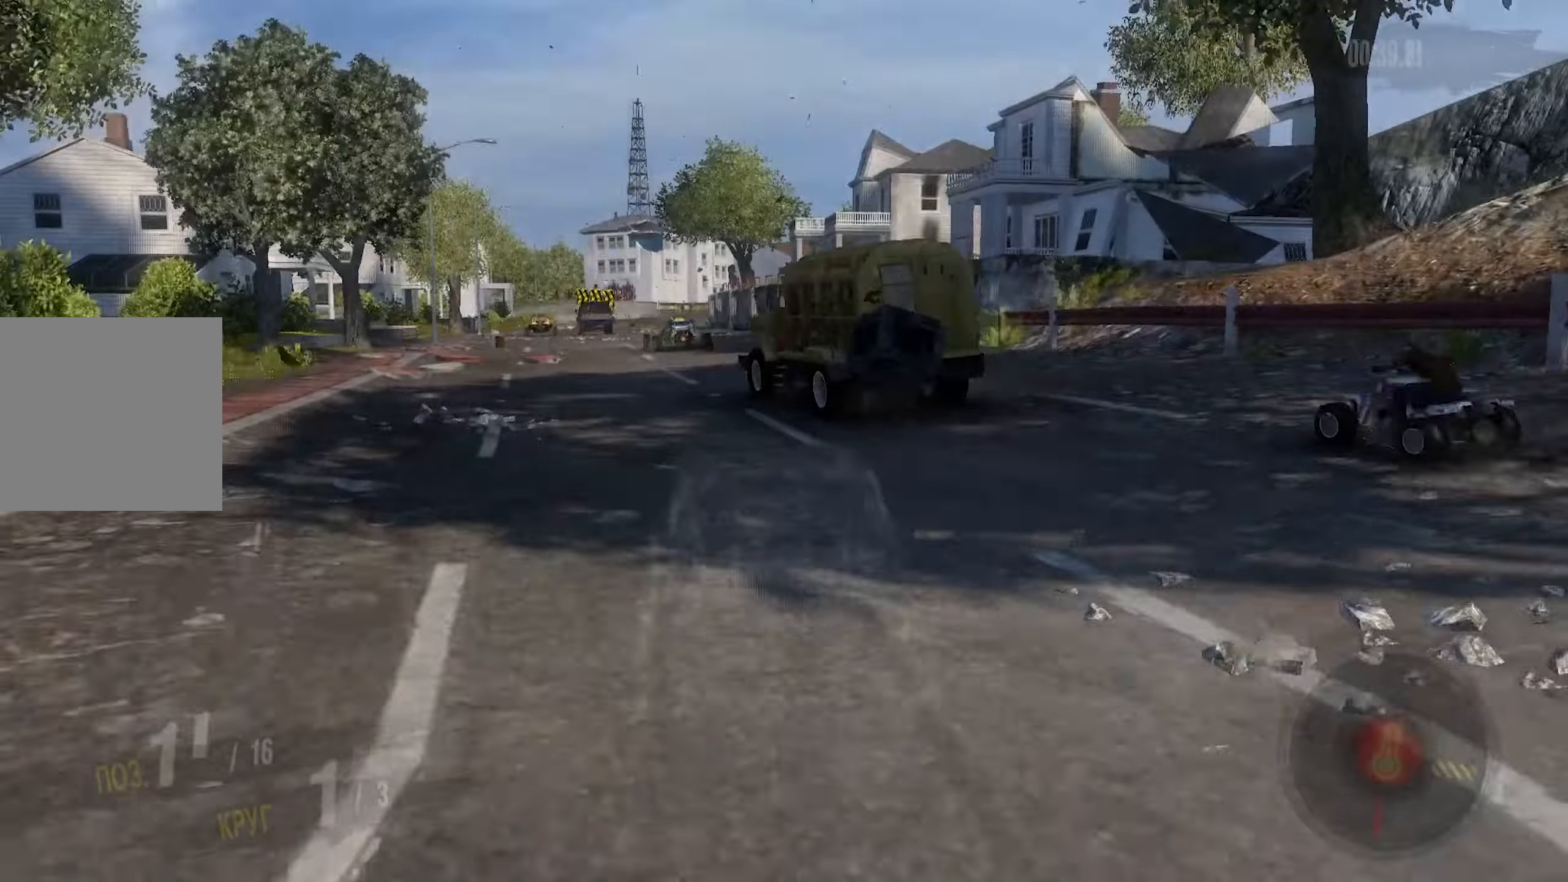
{"buttons": ["CROSS", "R2"], "left_stick": "down-left", "right_stick": "center", "events": [[83, "left_stick", "left"], [266, "left_stick", "center"], [433, "left_stick", "down-left"]]}